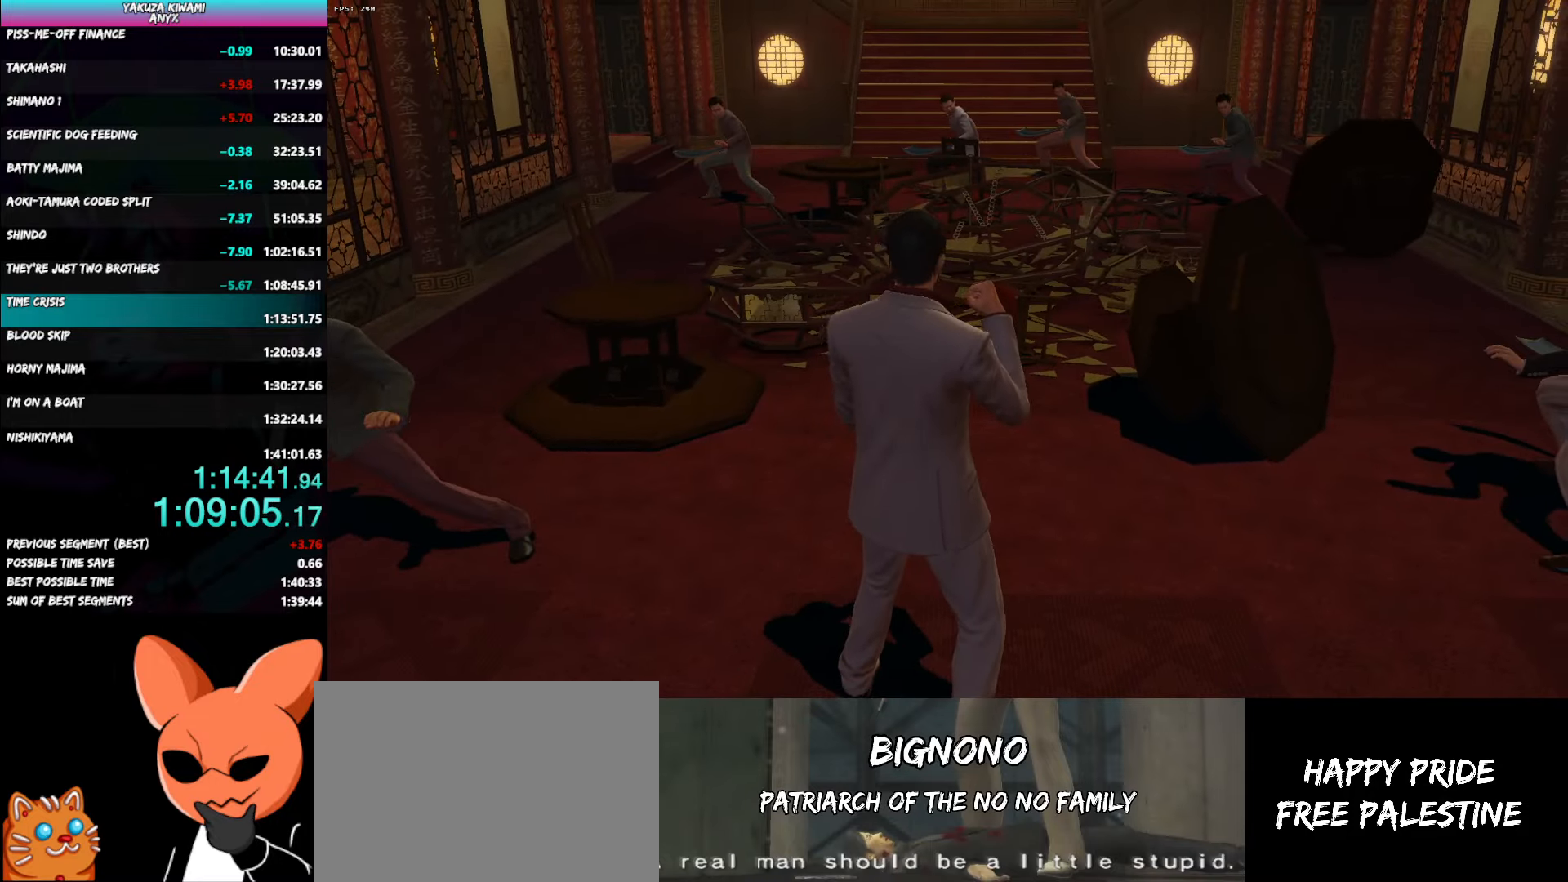
Gameplay with a controller (Xbox layout); each line is a JSON object with the inputs held at the frame after it. "button_events" lists button changes between this image and that frame as [ms after this image, input, new state], when the widget could be followed in between (sticks are given only as held states). Not read: L3 R1 R3 START TOUCHPAD.
{"buttons": [], "left_stick": "down", "right_stick": "center", "button_events": []}
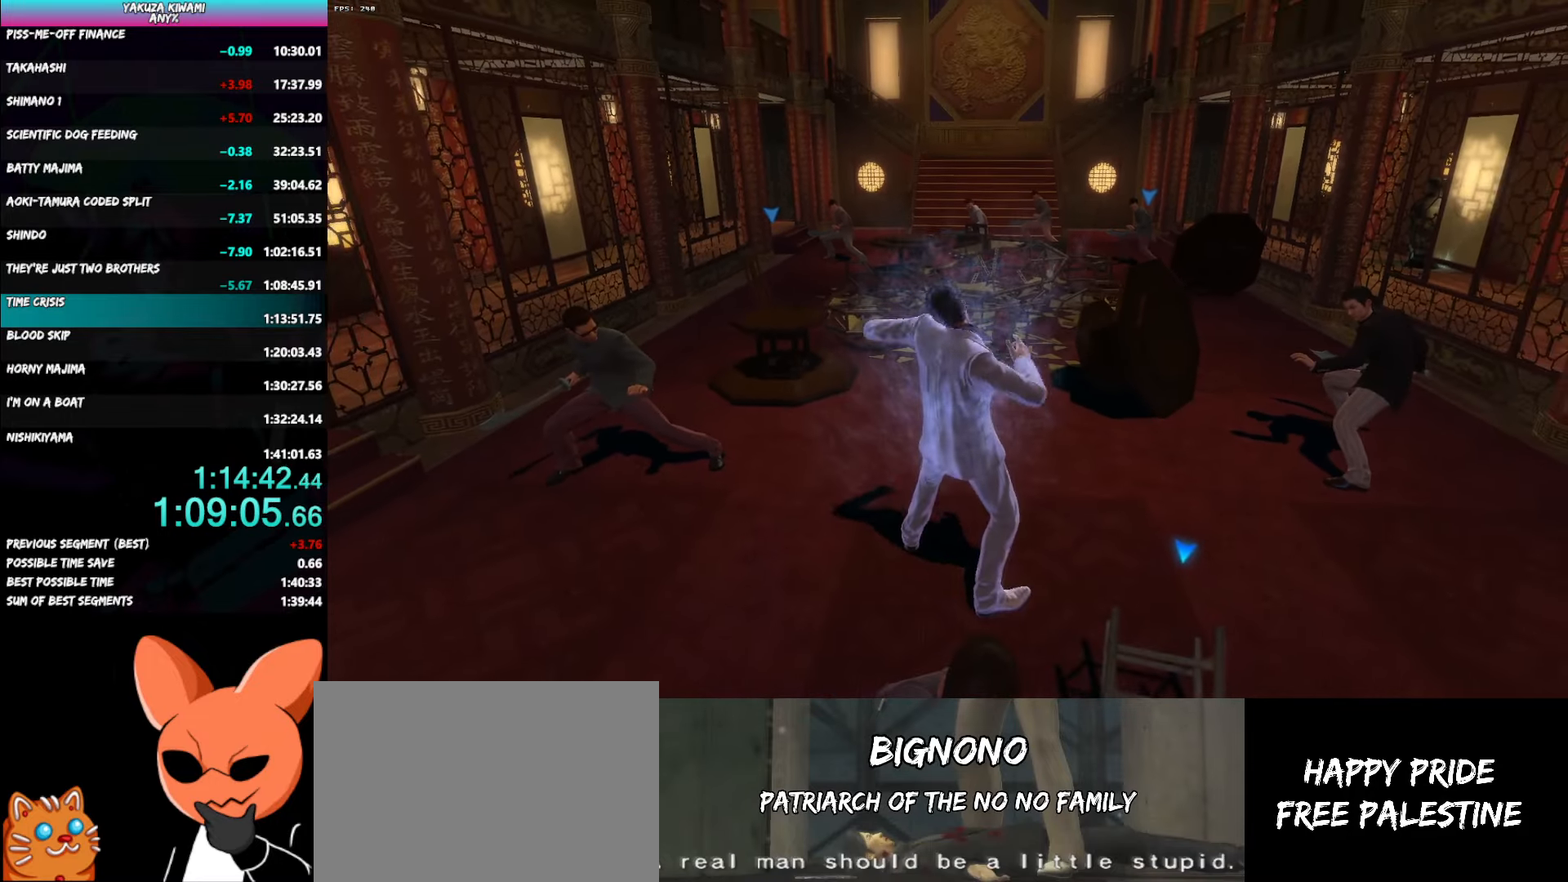
{"buttons": [], "left_stick": "down", "right_stick": "center", "button_events": []}
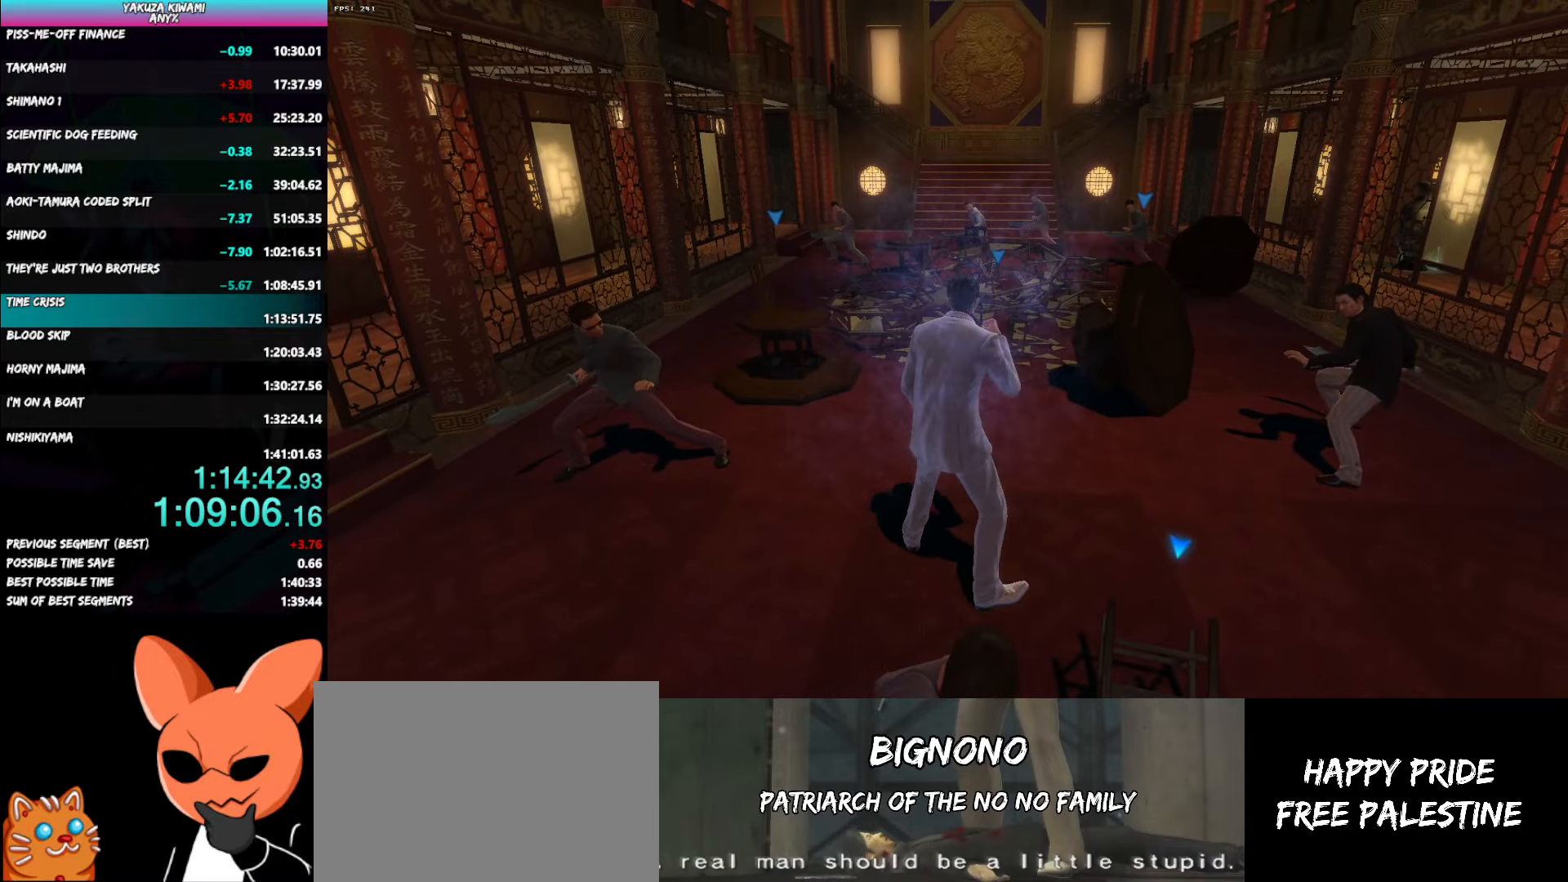
{"buttons": [], "left_stick": "down-left", "right_stick": "center", "button_events": []}
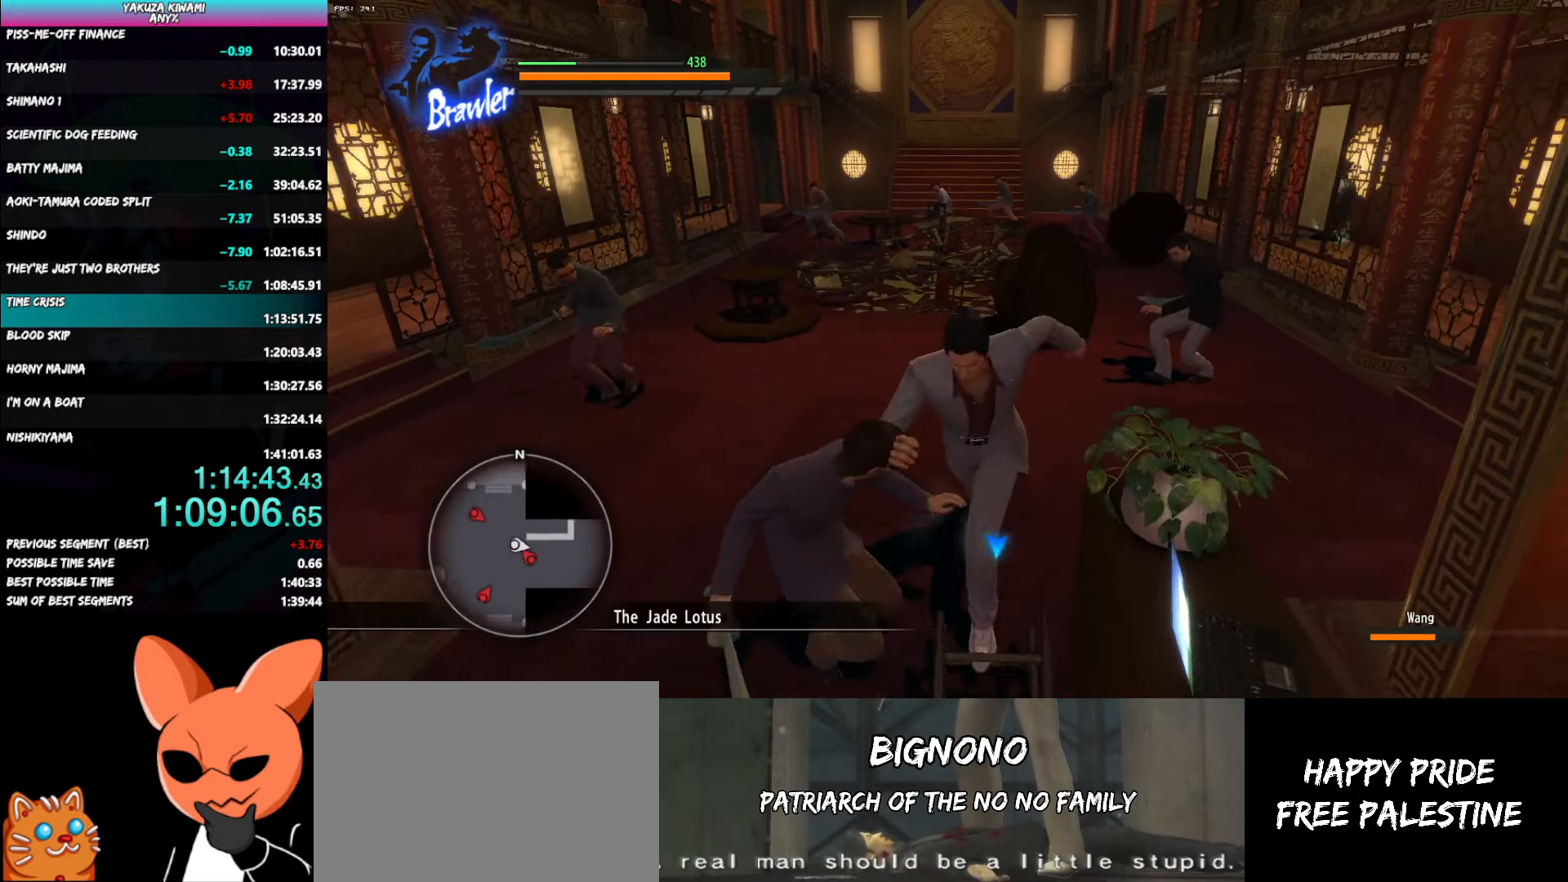
{"buttons": [], "left_stick": "down", "right_stick": "center", "button_events": []}
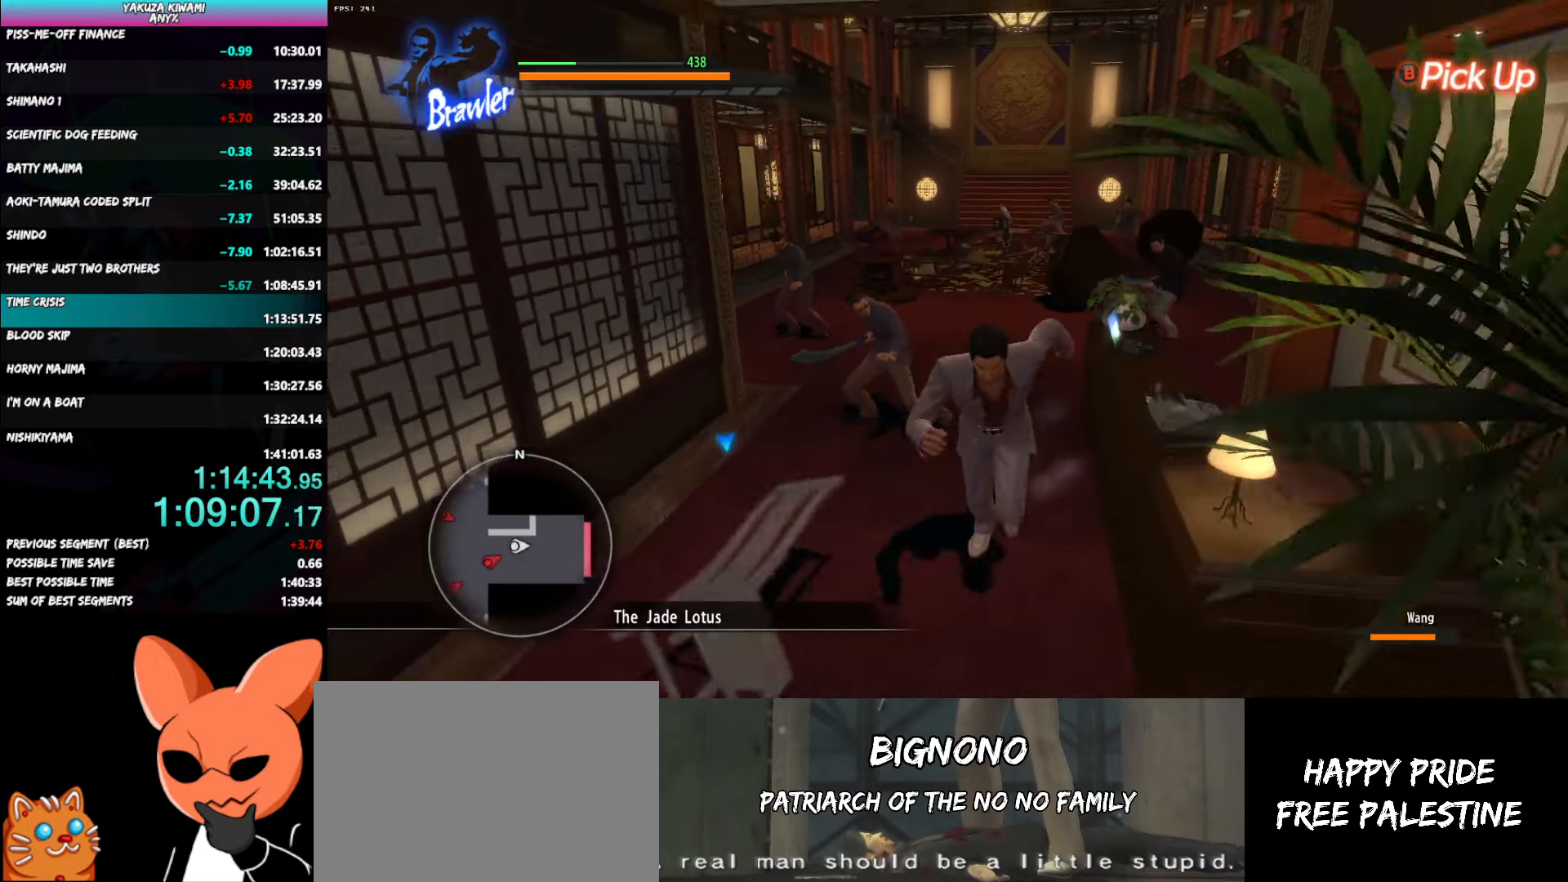
{"buttons": [], "left_stick": "down", "right_stick": "center", "button_events": []}
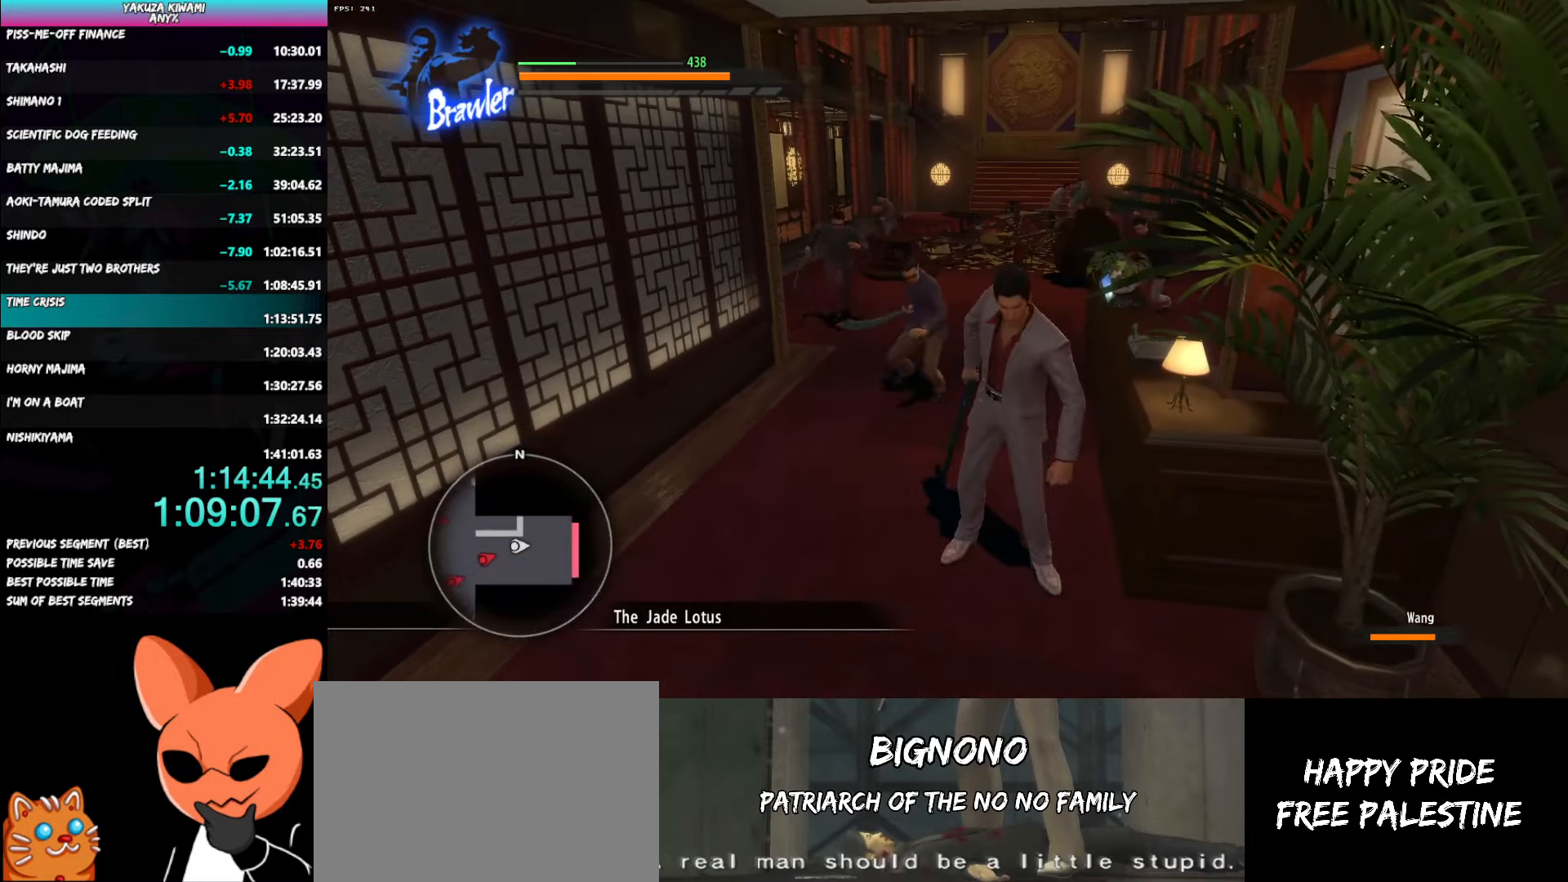
{"buttons": ["Y"], "left_stick": "up-right", "right_stick": "center", "button_events": [[450, "Y", "down"]]}
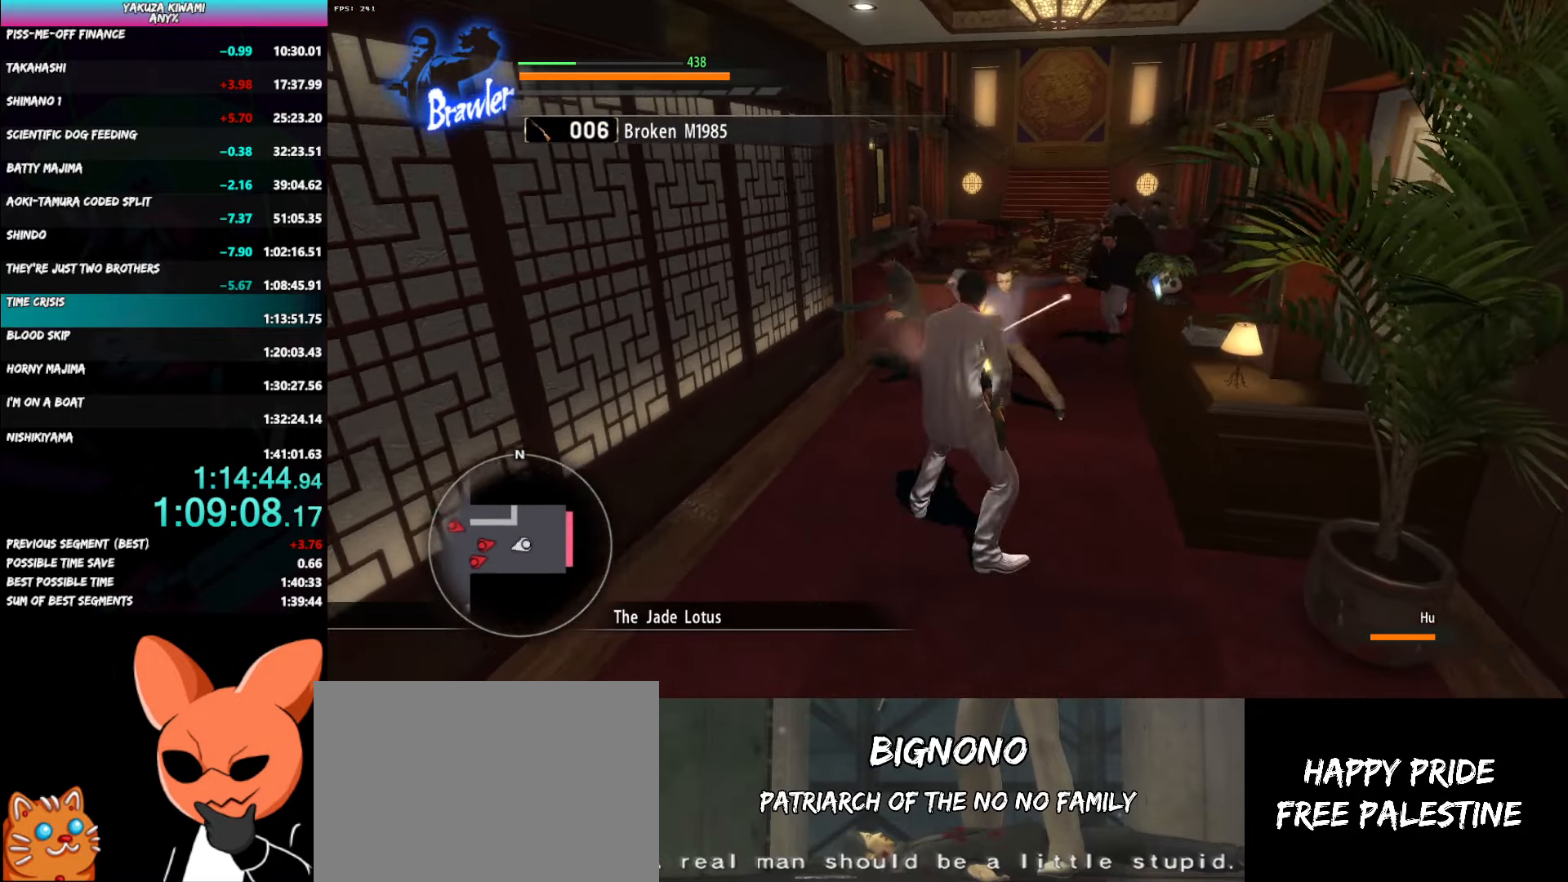
{"buttons": [], "left_stick": "up", "right_stick": "center", "button_events": [[17, "Y", "up"], [83, "Y", "down"], [167, "Y", "up"], [233, "Y", "down"], [333, "Y", "up"]]}
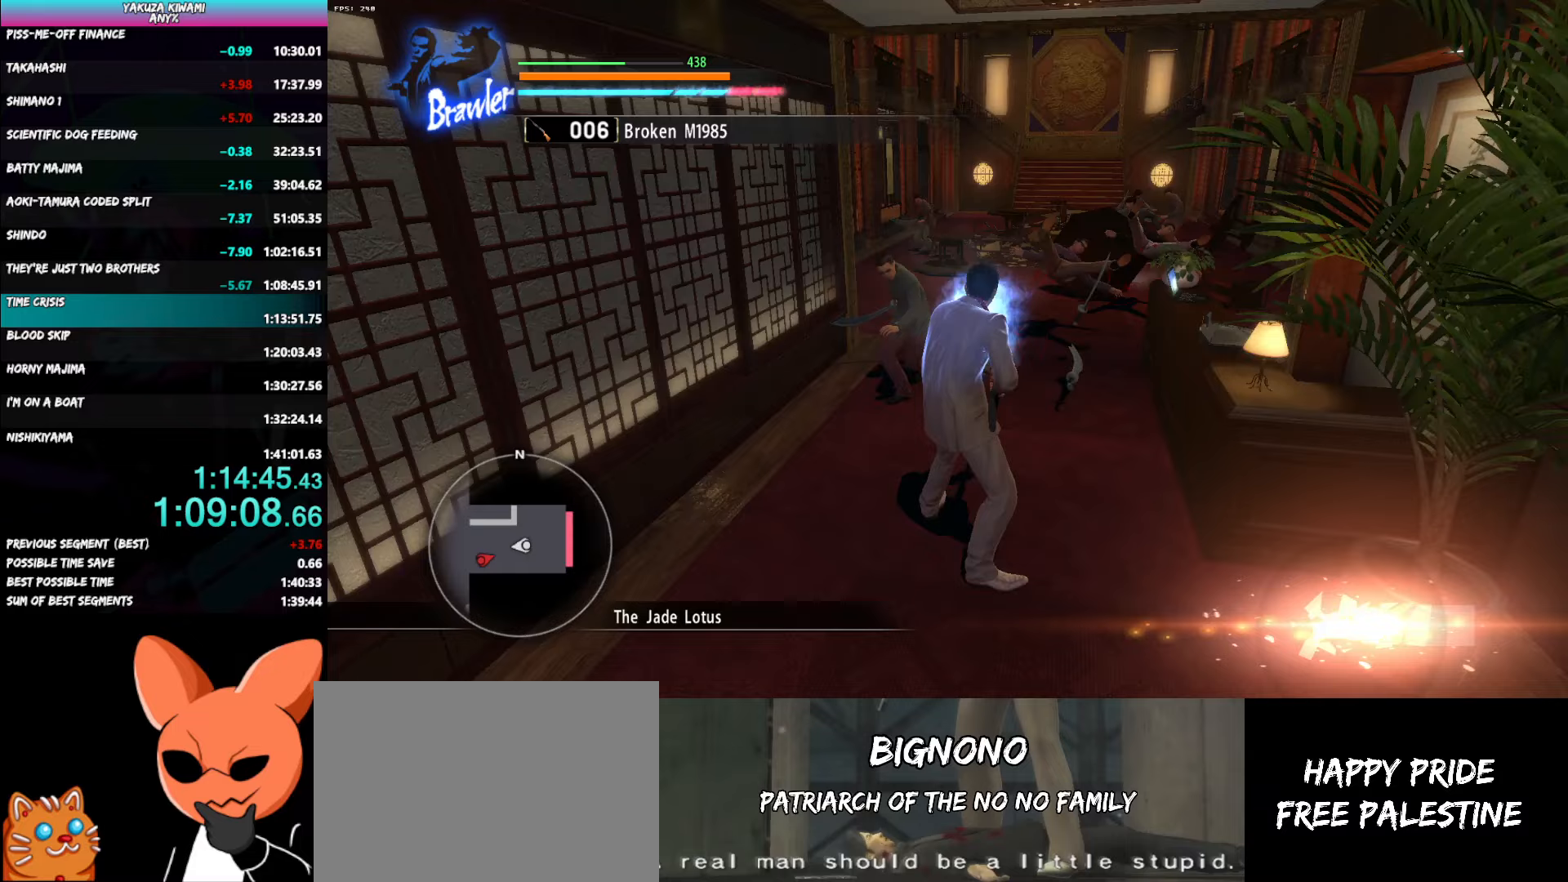
{"buttons": ["Y"], "left_stick": "up", "right_stick": "center", "button_events": [[317, "Y", "down"]]}
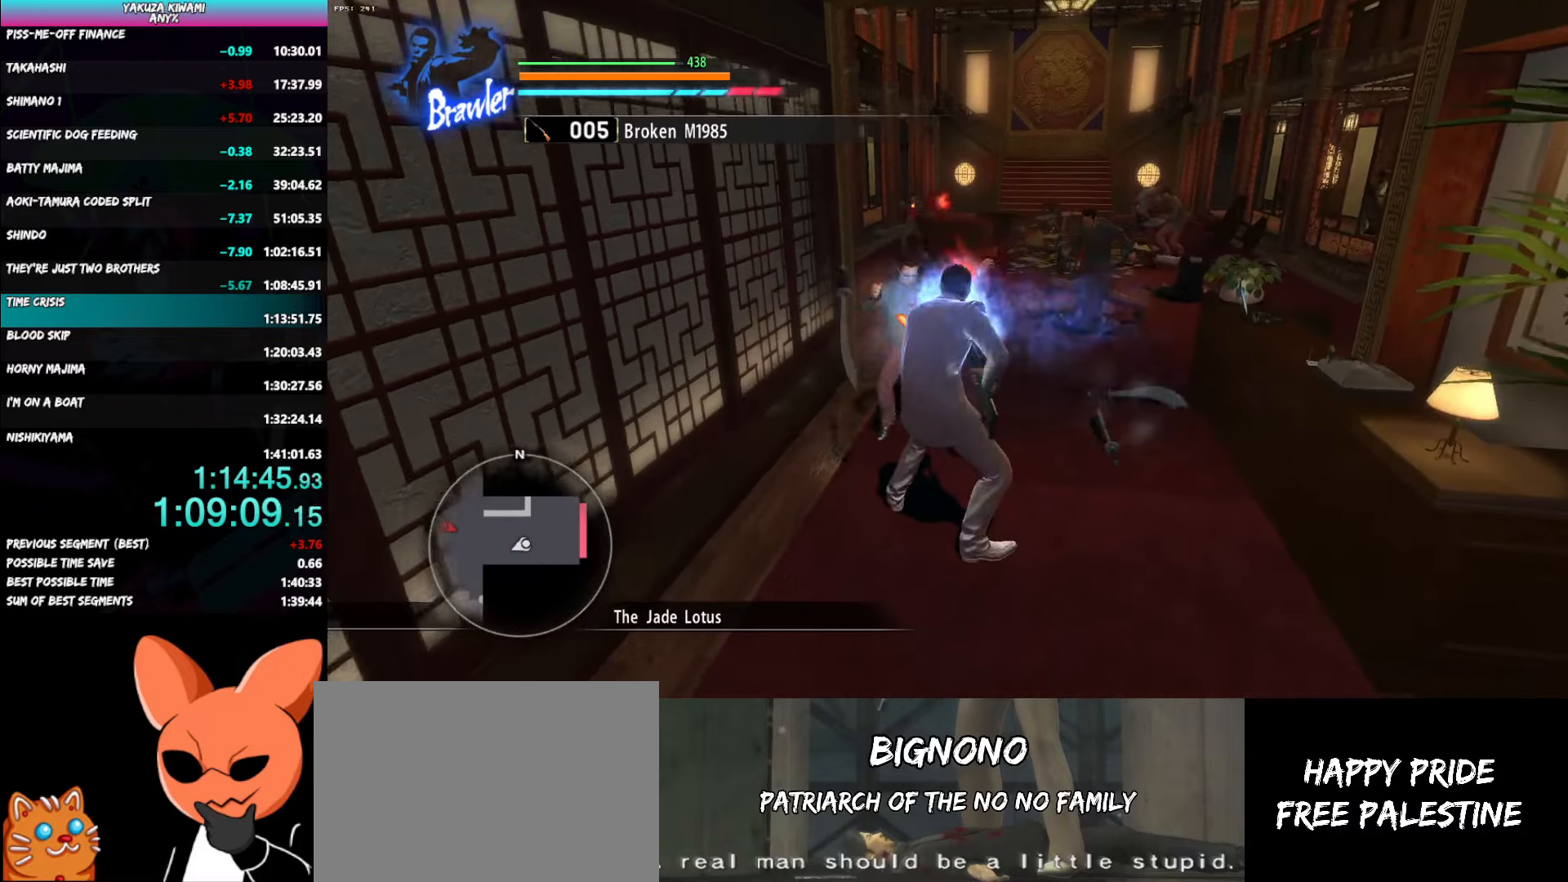
{"buttons": [], "left_stick": "up", "right_stick": "center", "button_events": [[100, "Y", "up"]]}
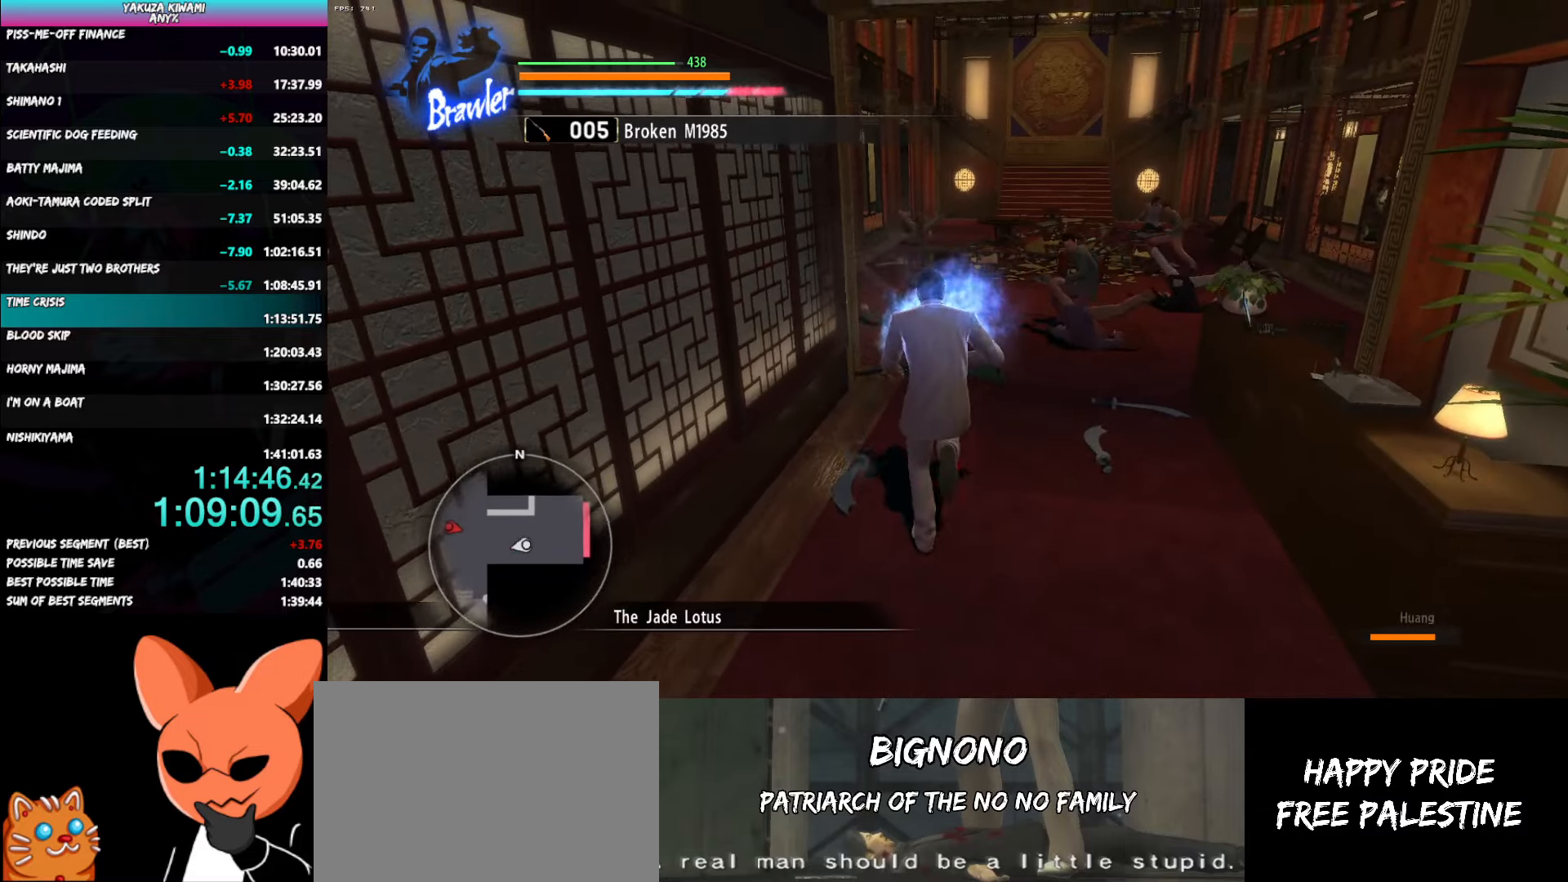
{"buttons": ["Y"], "left_stick": "up", "right_stick": "center", "button_events": [[433, "Y", "down"]]}
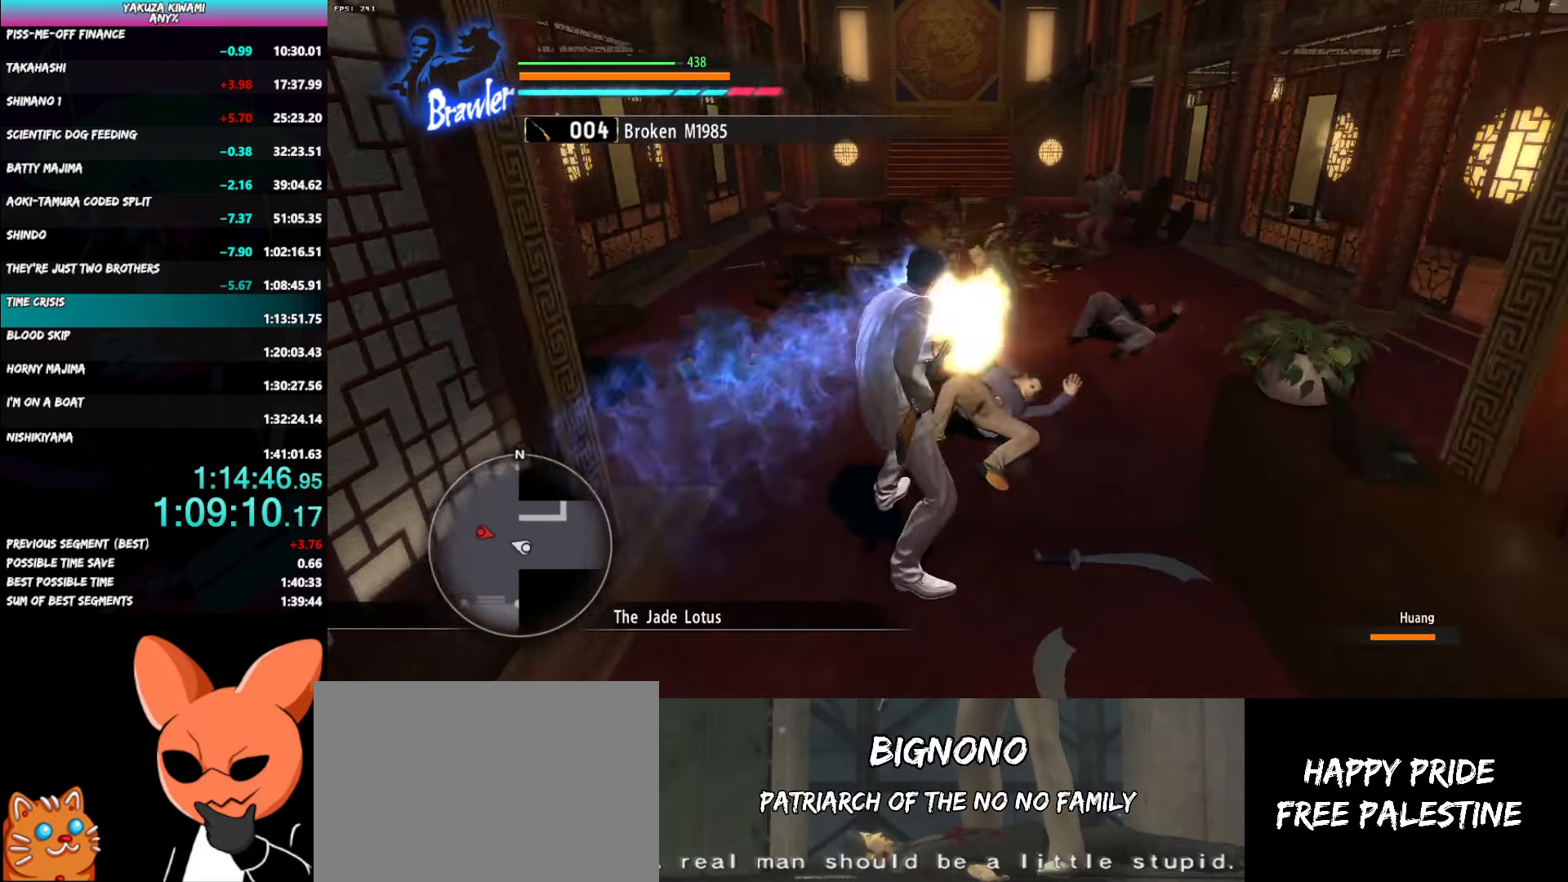
{"buttons": [], "left_stick": "center", "right_stick": "center", "button_events": [[50, "Y", "up"], [100, "Y", "down"], [233, "Y", "up"]]}
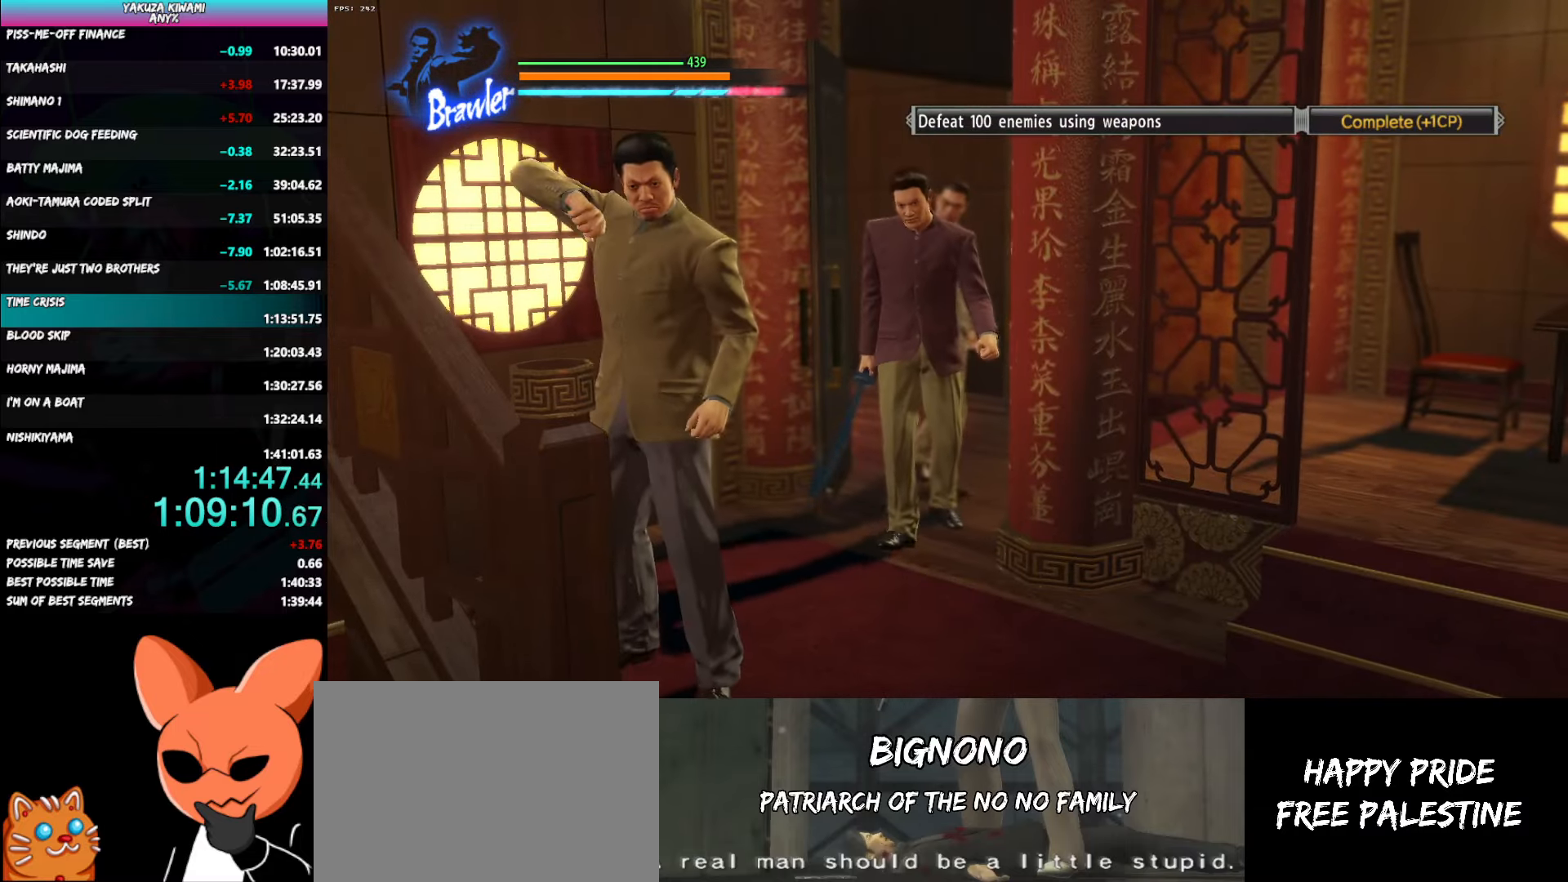
{"buttons": [], "left_stick": "up-left", "right_stick": "center", "button_events": []}
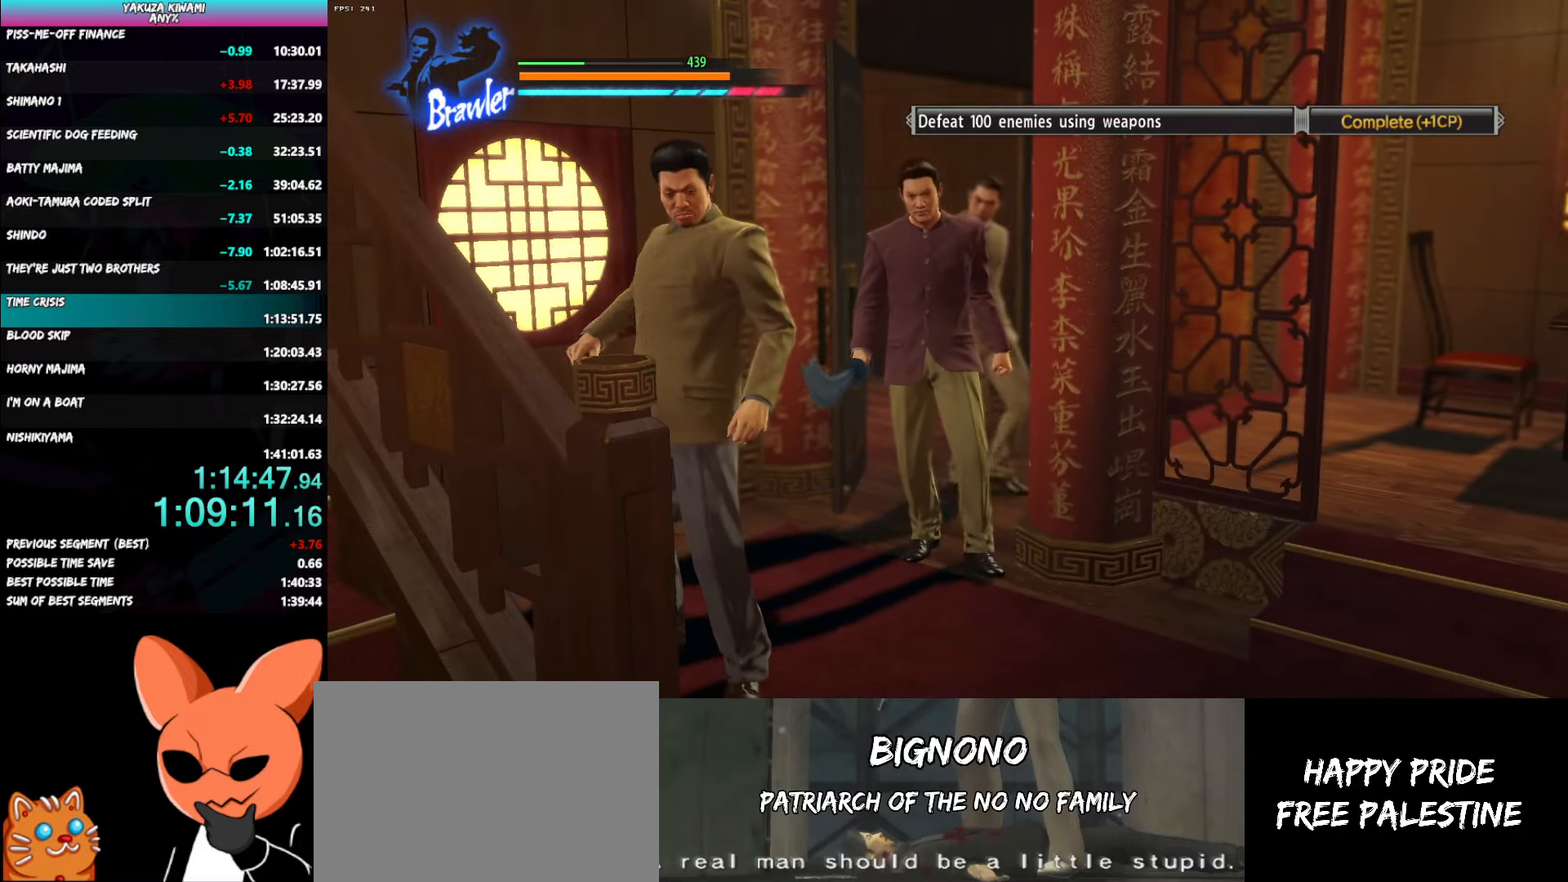
{"buttons": [], "left_stick": "up-left", "right_stick": "center", "button_events": []}
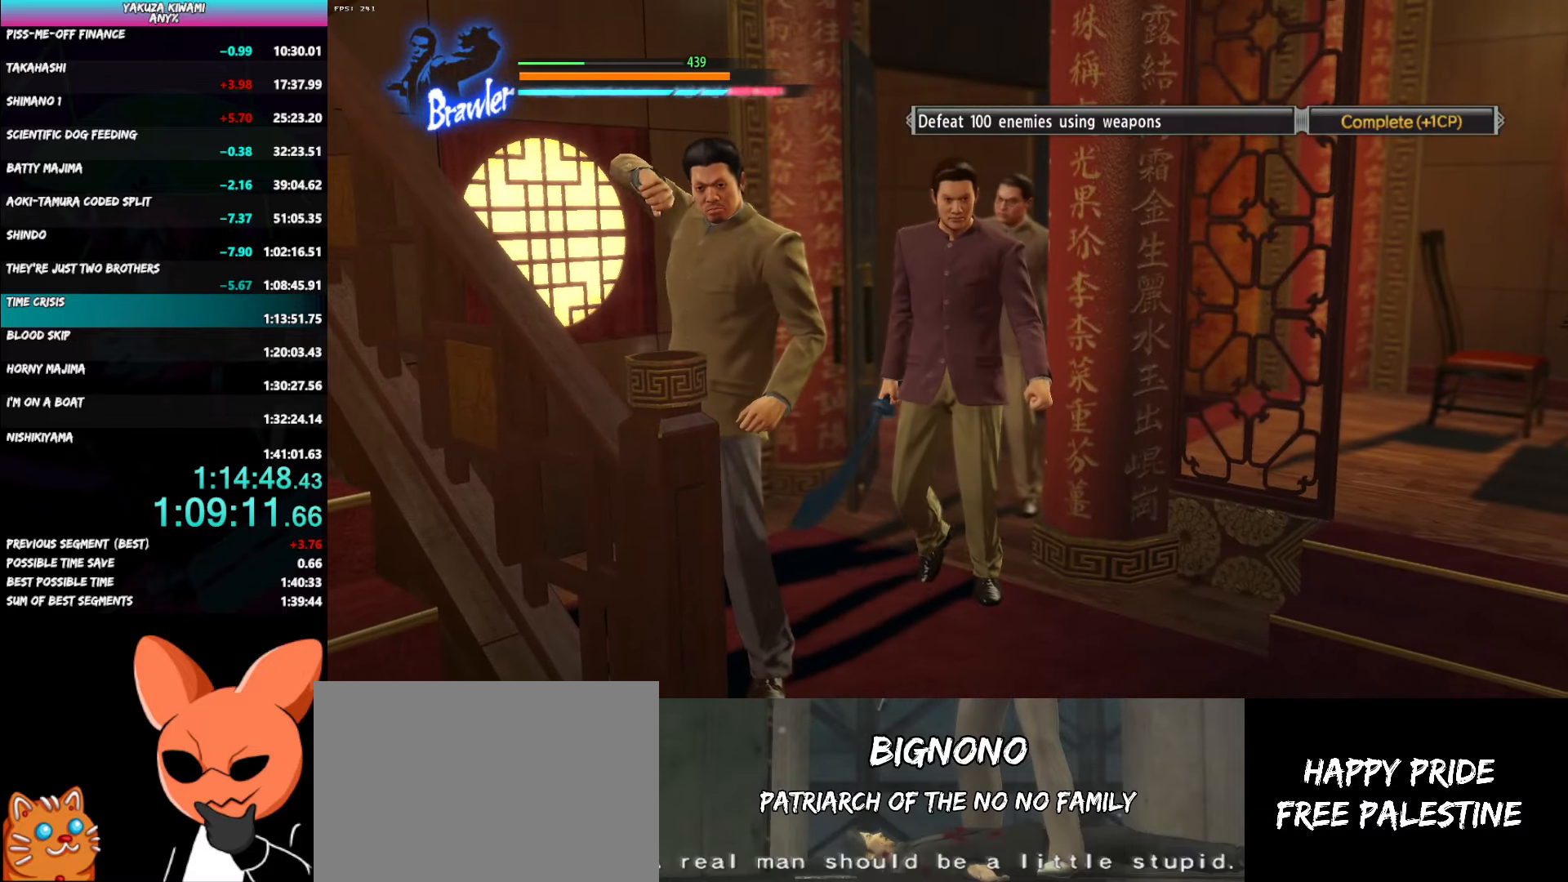
{"buttons": [], "left_stick": "up-left", "right_stick": "center", "button_events": []}
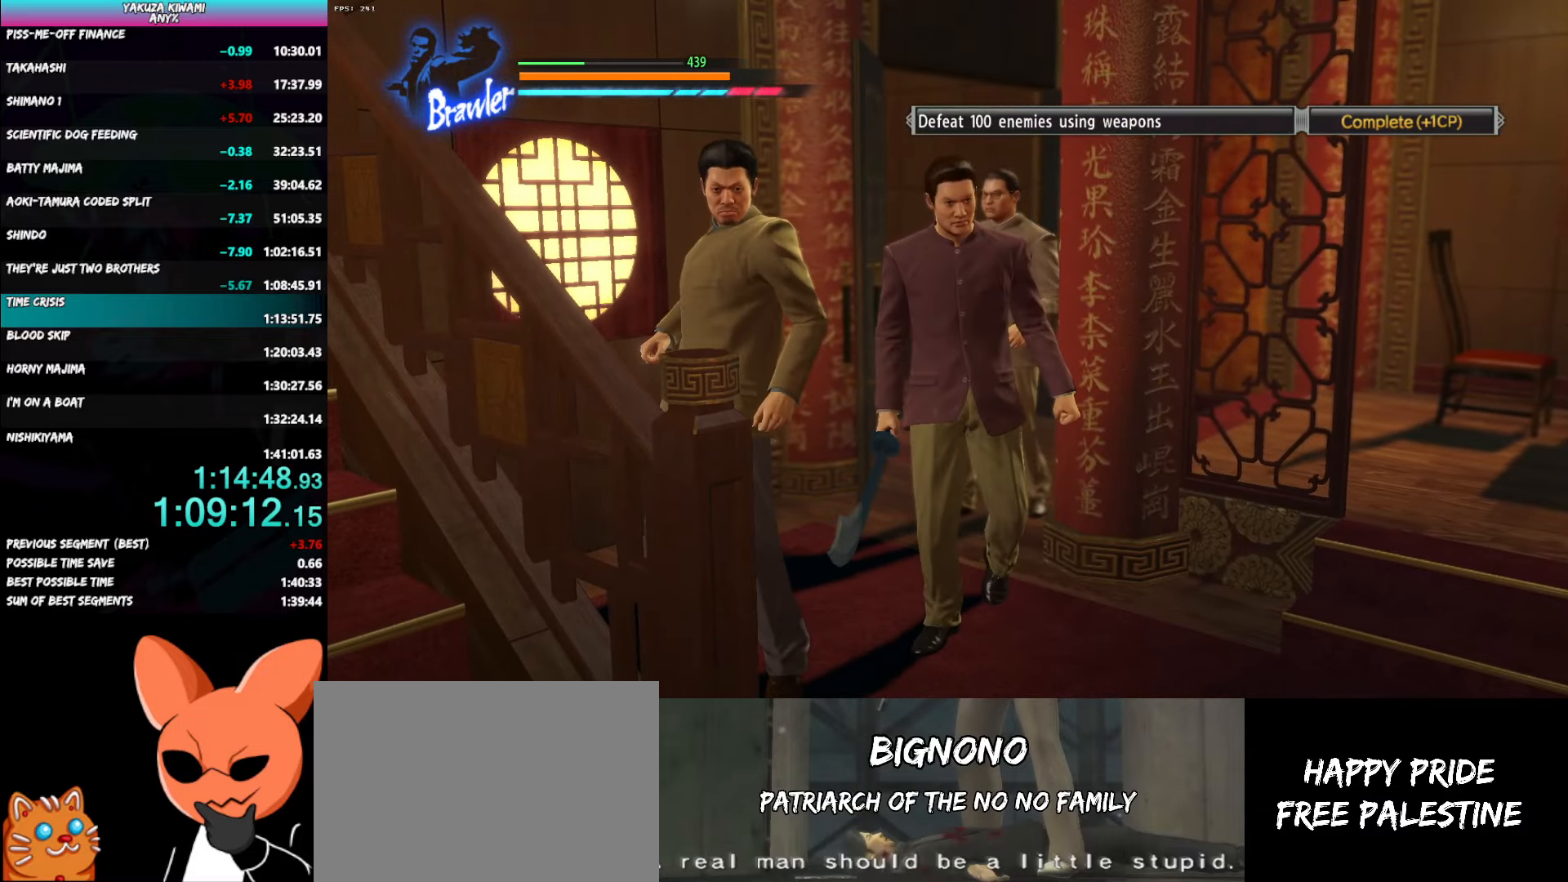
{"buttons": [], "left_stick": "up-left", "right_stick": "center", "button_events": []}
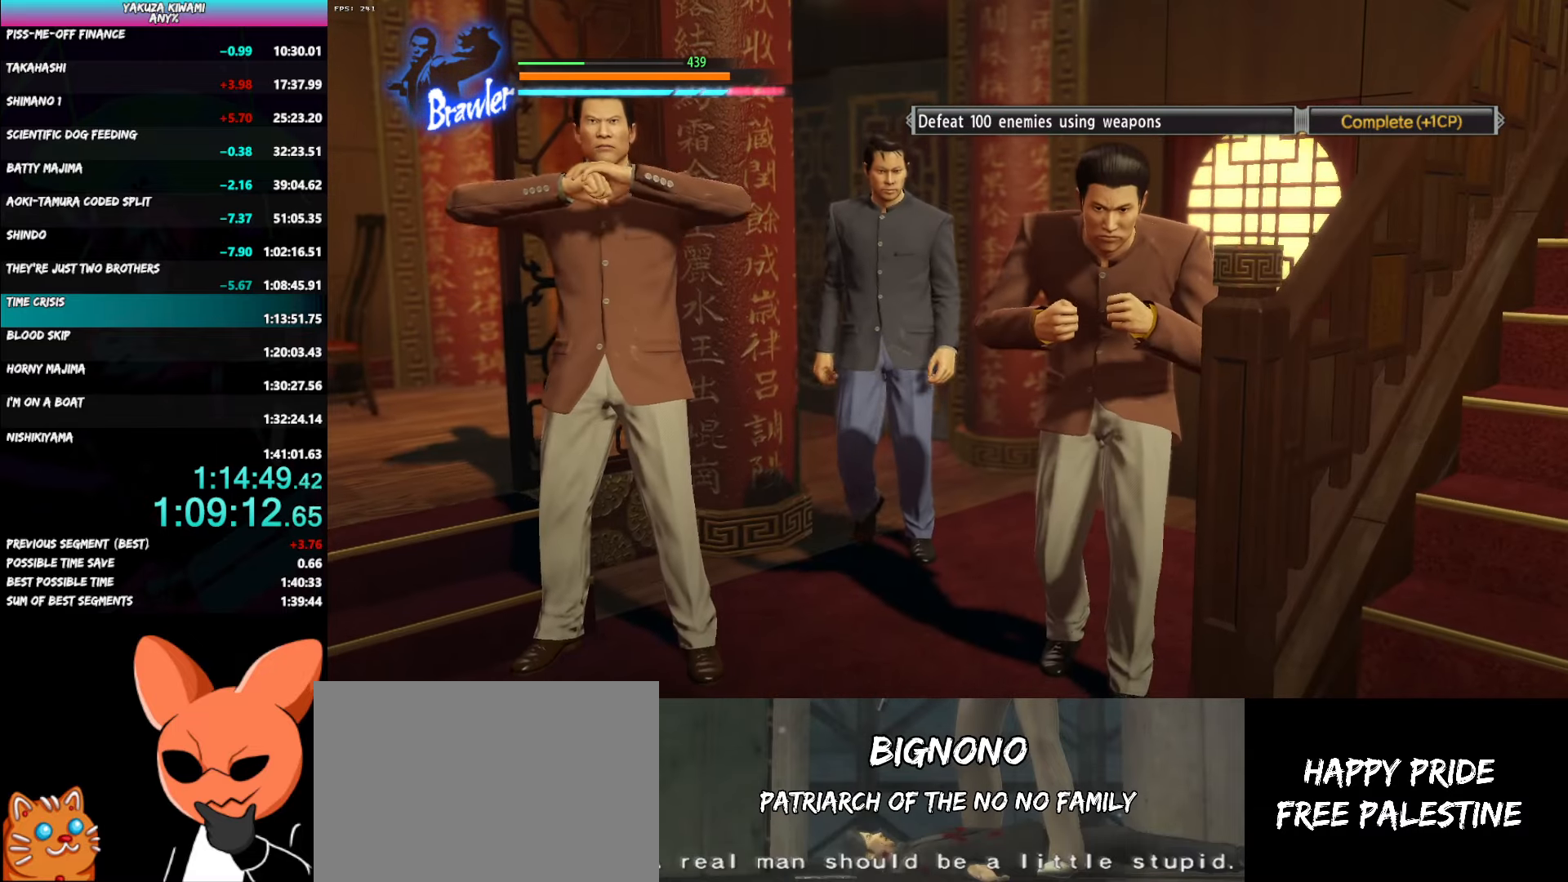
{"buttons": [], "left_stick": "up-left", "right_stick": "center", "button_events": []}
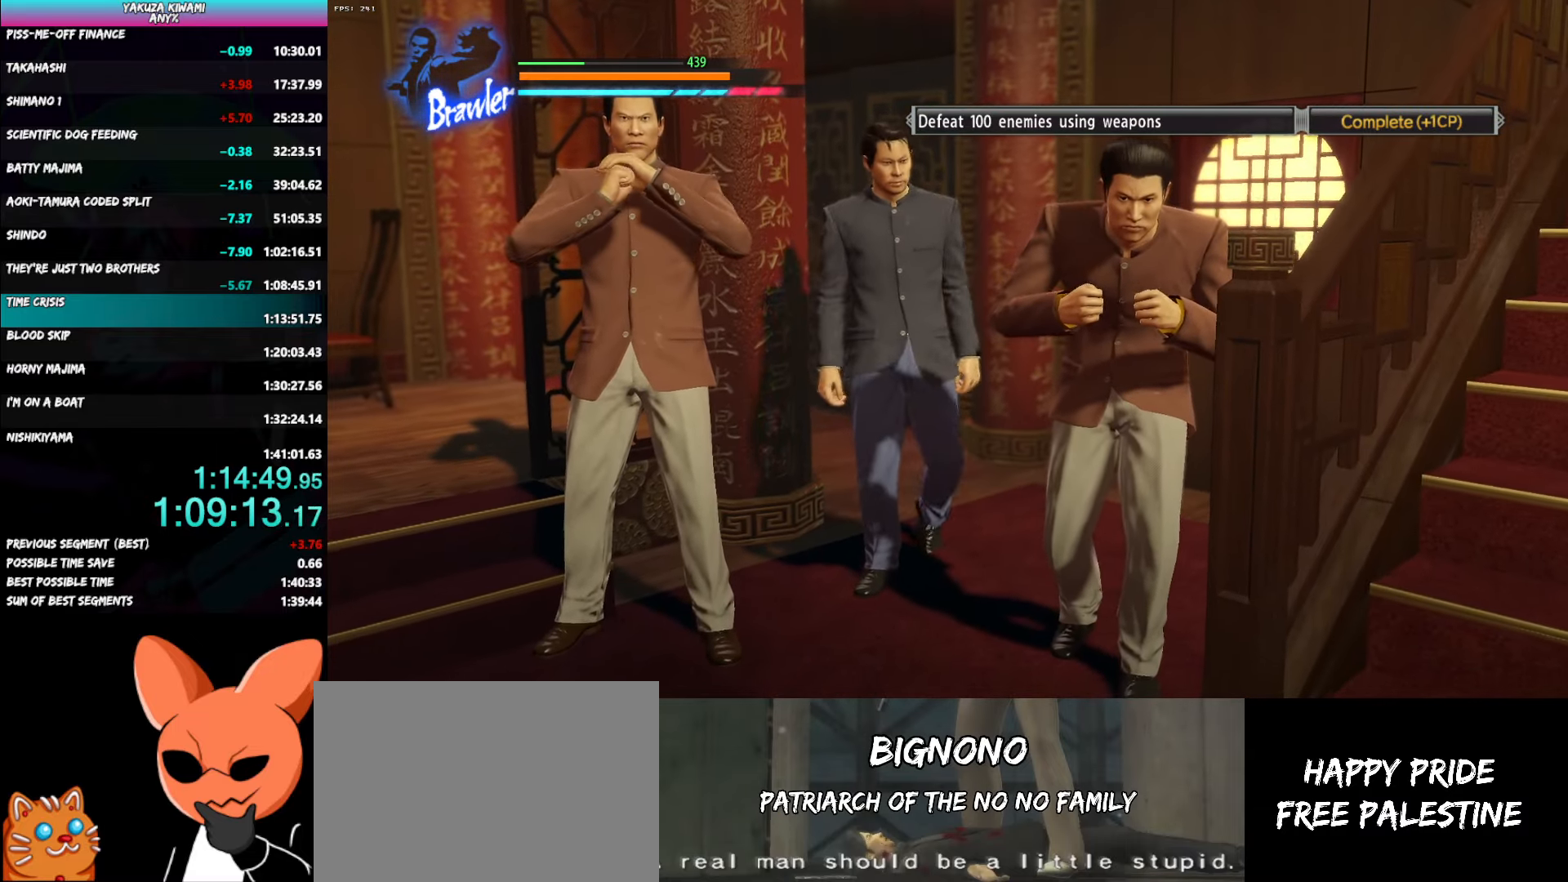
{"buttons": [], "left_stick": "up-left", "right_stick": "center", "button_events": []}
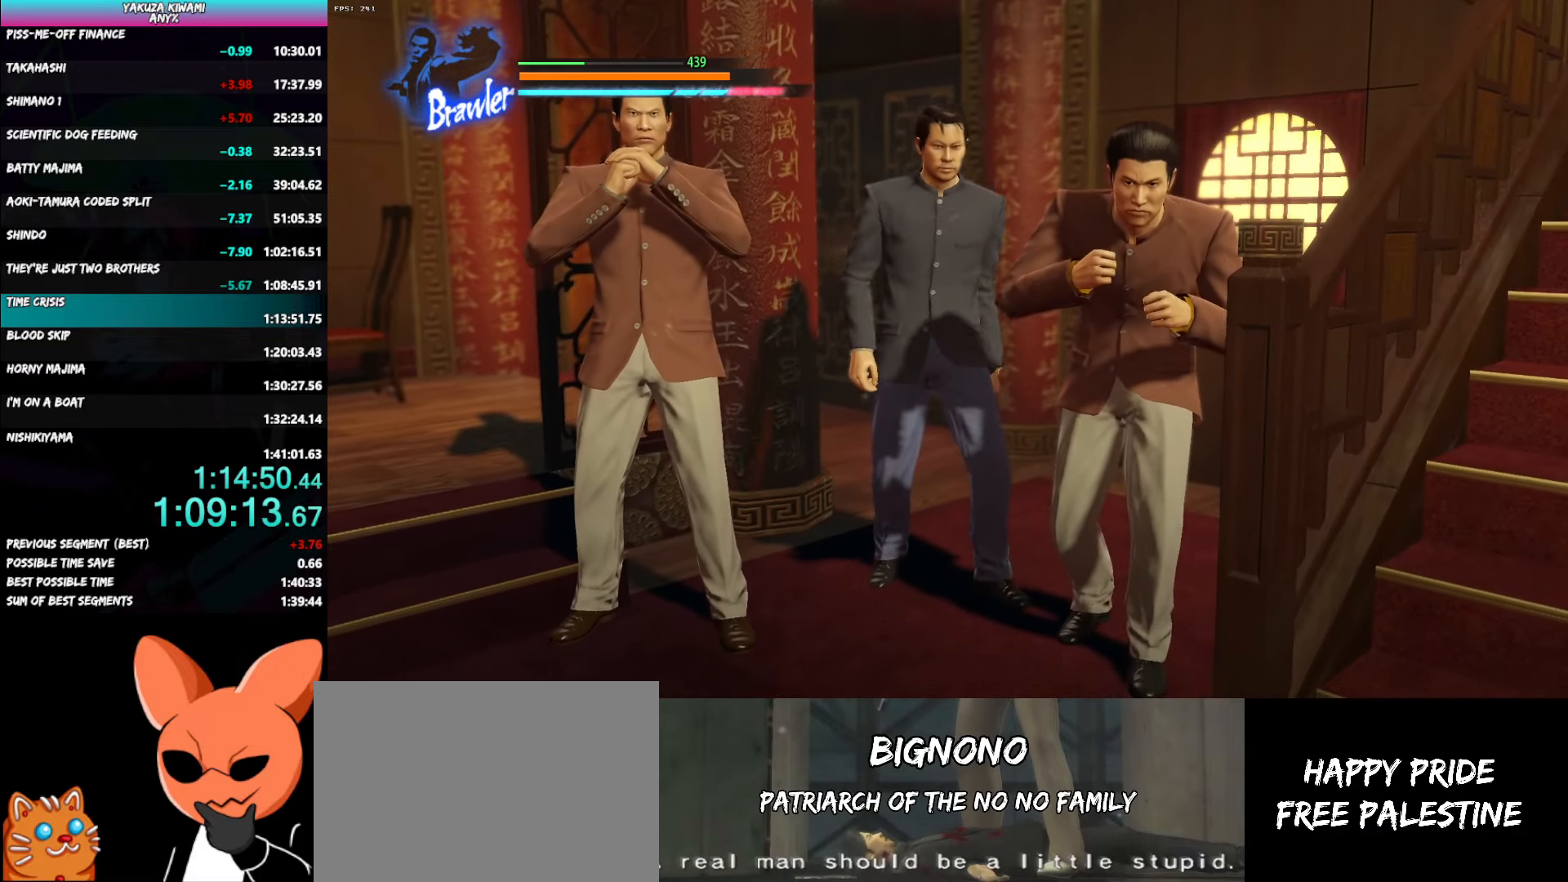
{"buttons": [], "left_stick": "up-left", "right_stick": "center", "button_events": []}
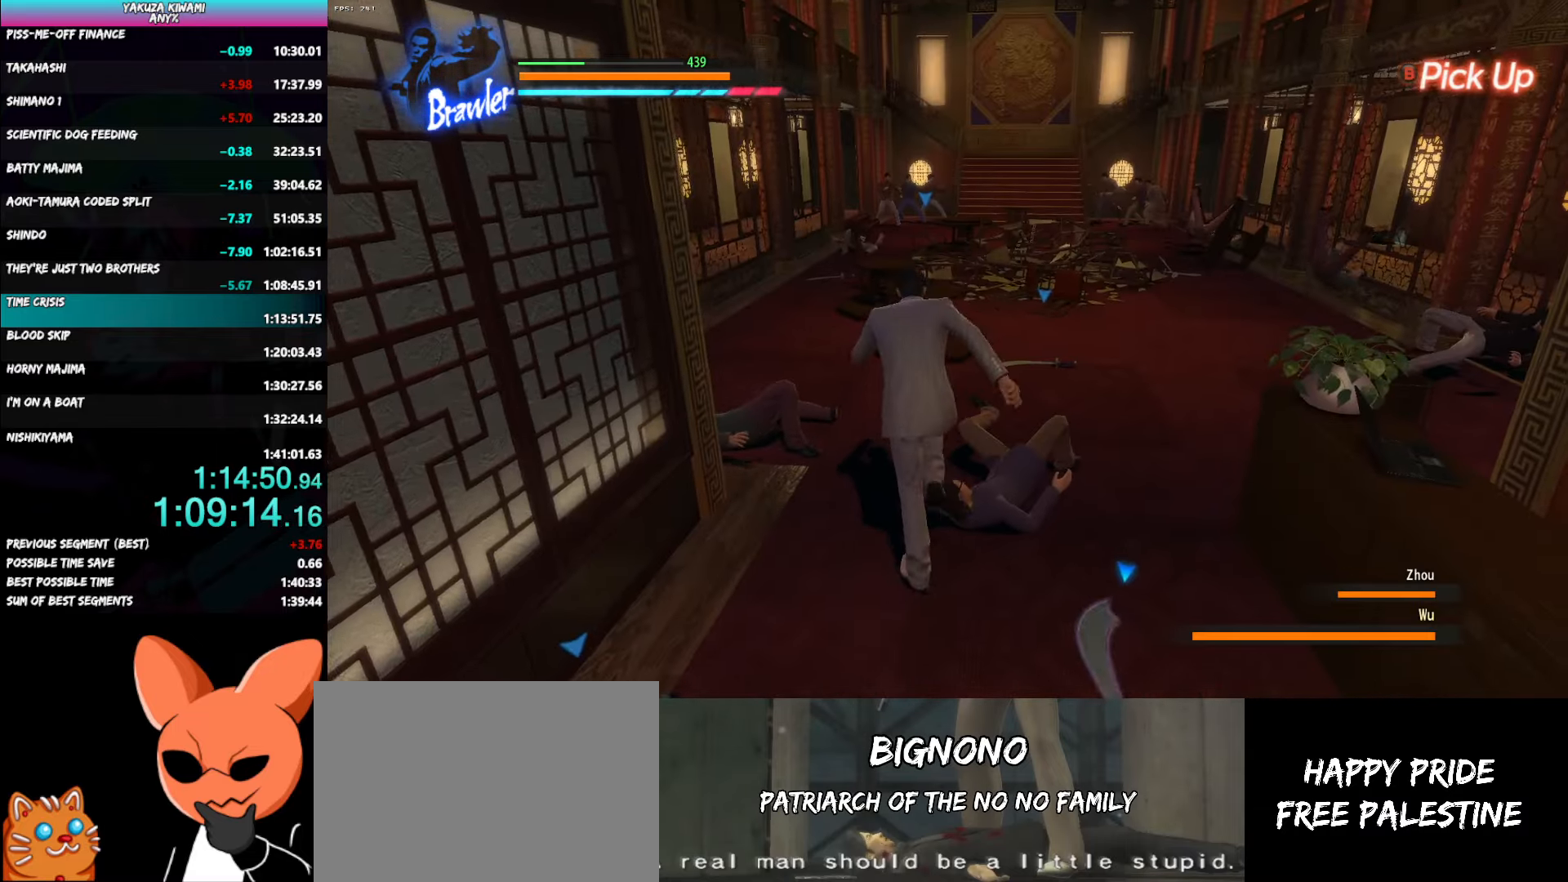
{"buttons": [], "left_stick": "up-left", "right_stick": "center", "button_events": []}
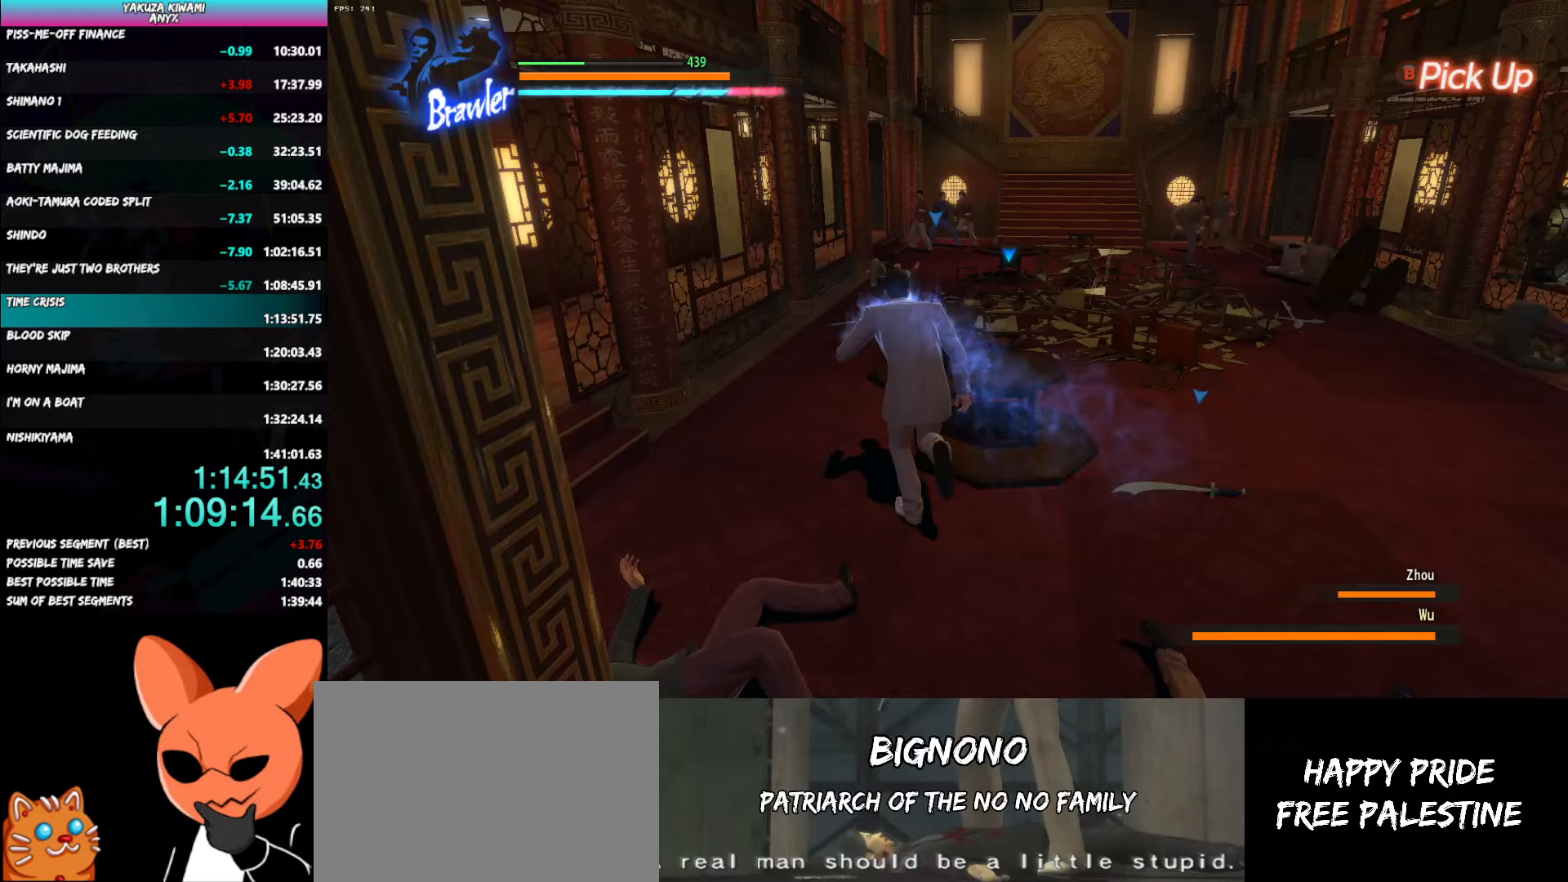
{"buttons": [], "left_stick": "up", "right_stick": "center", "button_events": []}
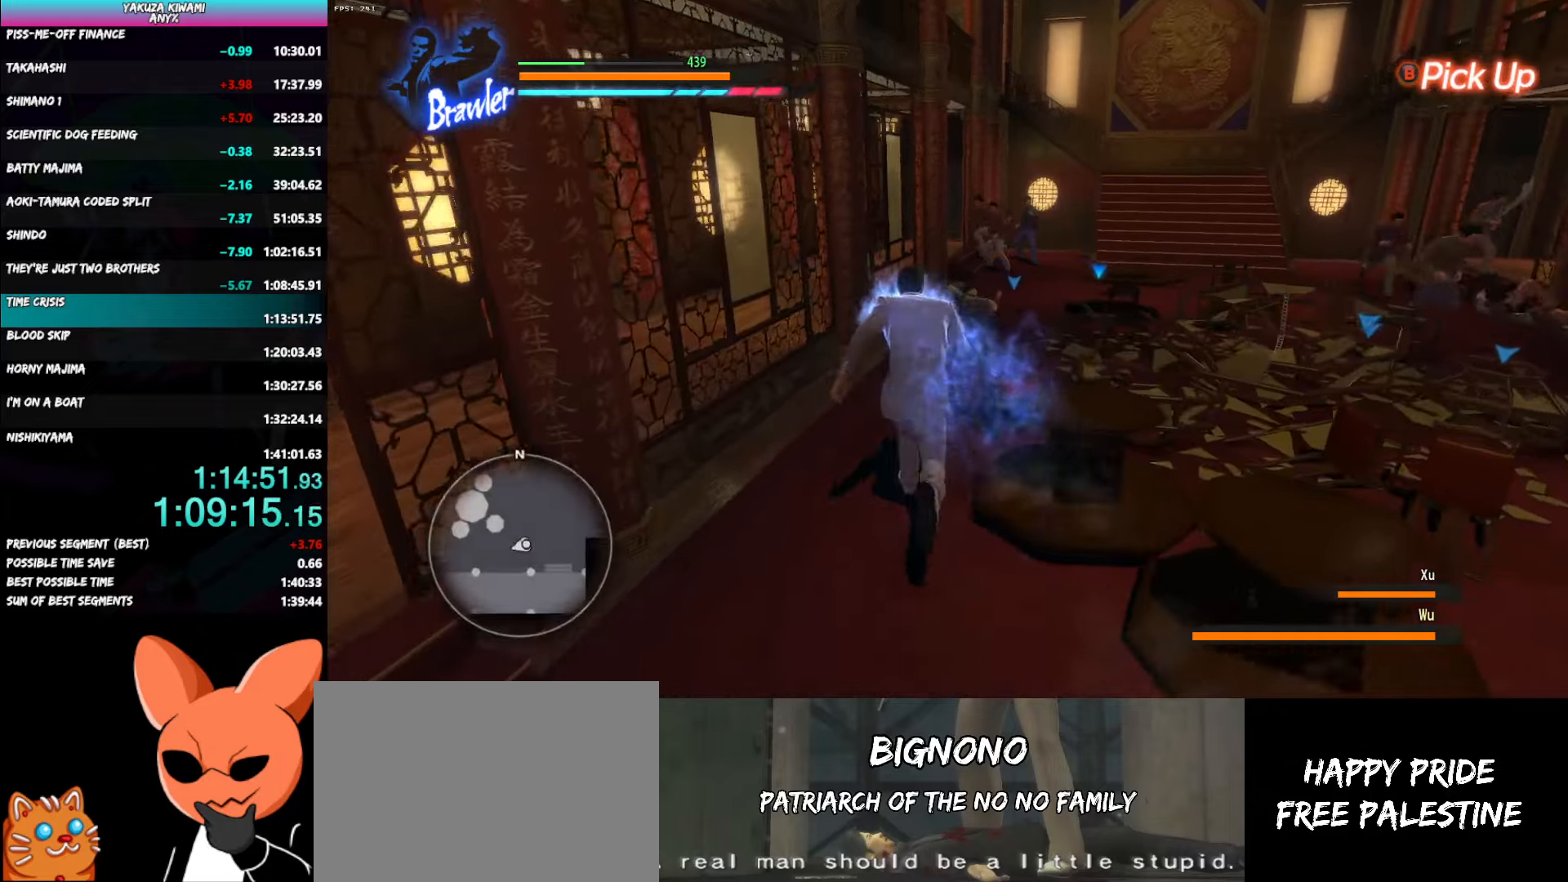
{"buttons": [], "left_stick": "up", "right_stick": "center", "button_events": []}
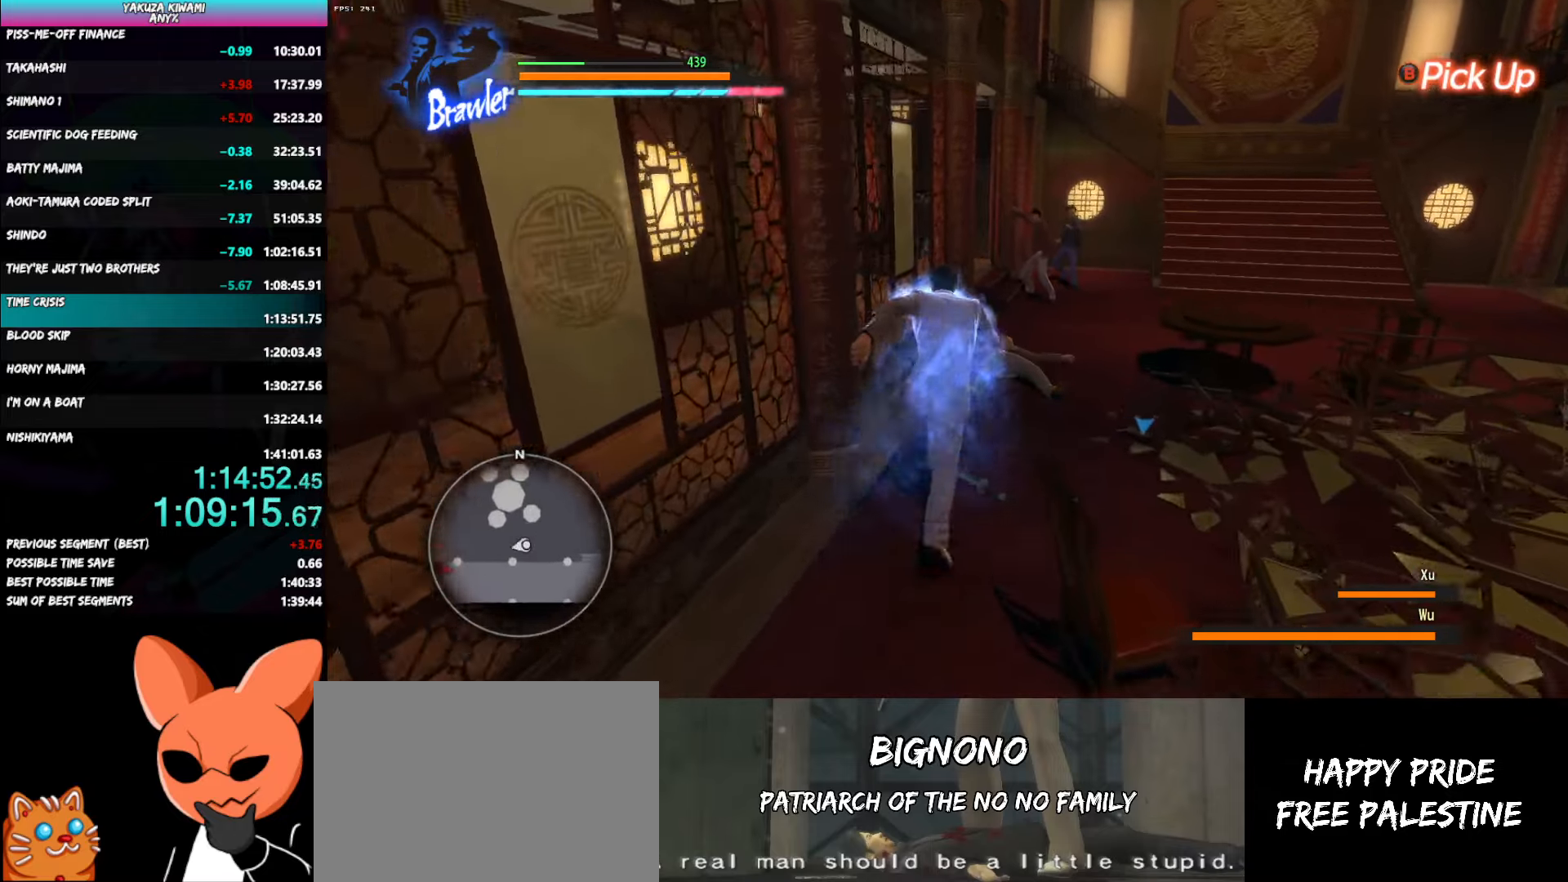
{"buttons": [], "left_stick": "up-right", "right_stick": "center", "button_events": []}
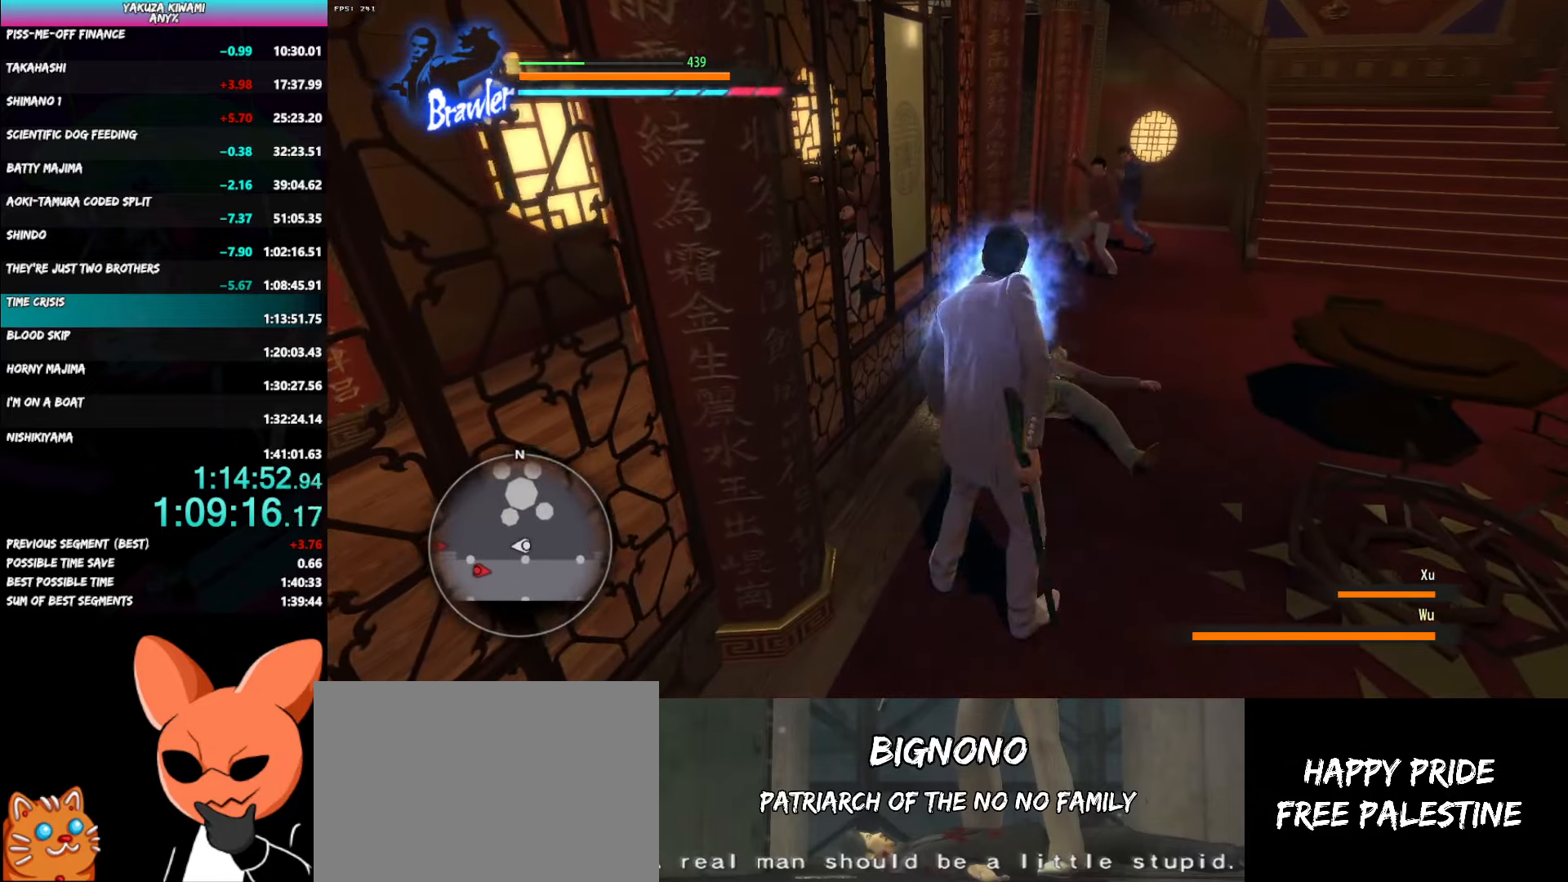
{"buttons": ["Y"], "left_stick": "up", "right_stick": "center", "button_events": [[367, "Y", "down"]]}
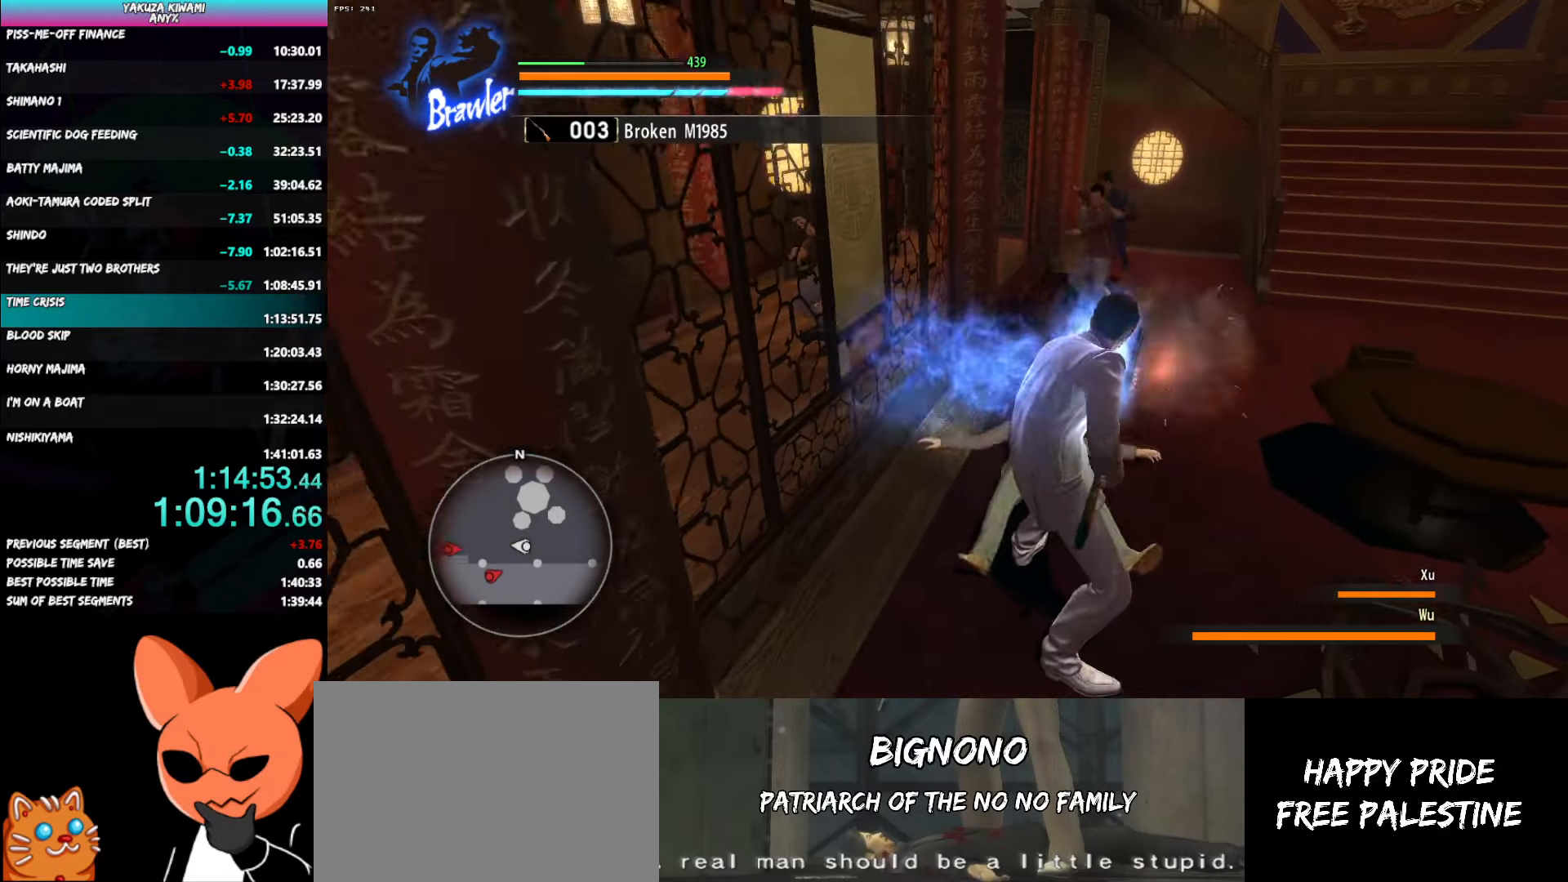
{"buttons": [], "left_stick": "up-right", "right_stick": "center", "button_events": [[117, "Y", "up"], [233, "A", "down"], [333, "A", "up"], [400, "A", "down"], [500, "A", "up"]]}
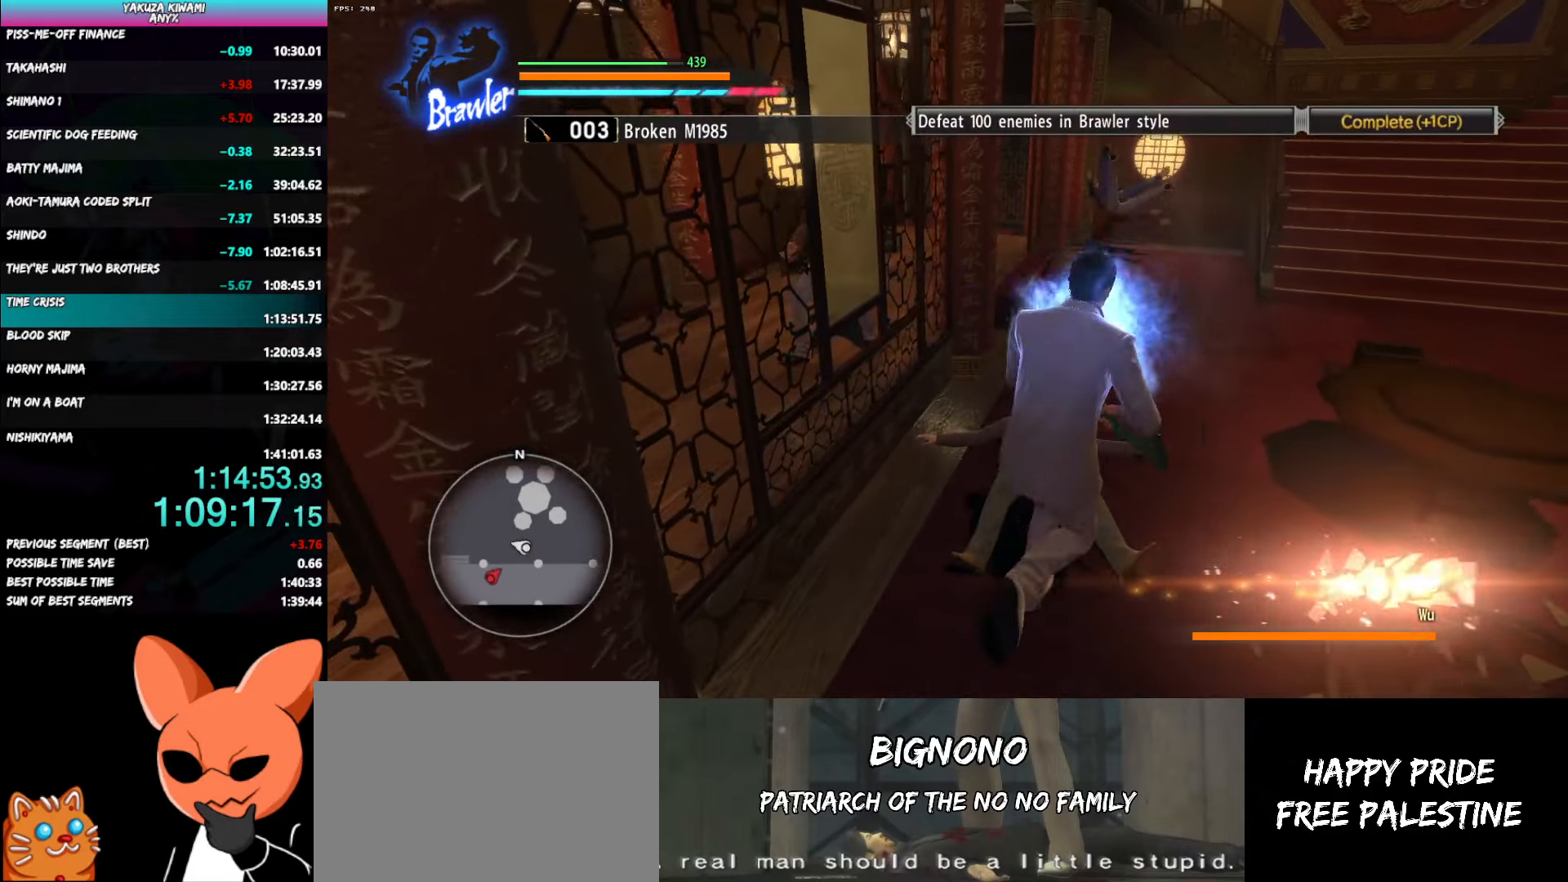
{"buttons": [], "left_stick": "down-right", "right_stick": "right", "button_events": []}
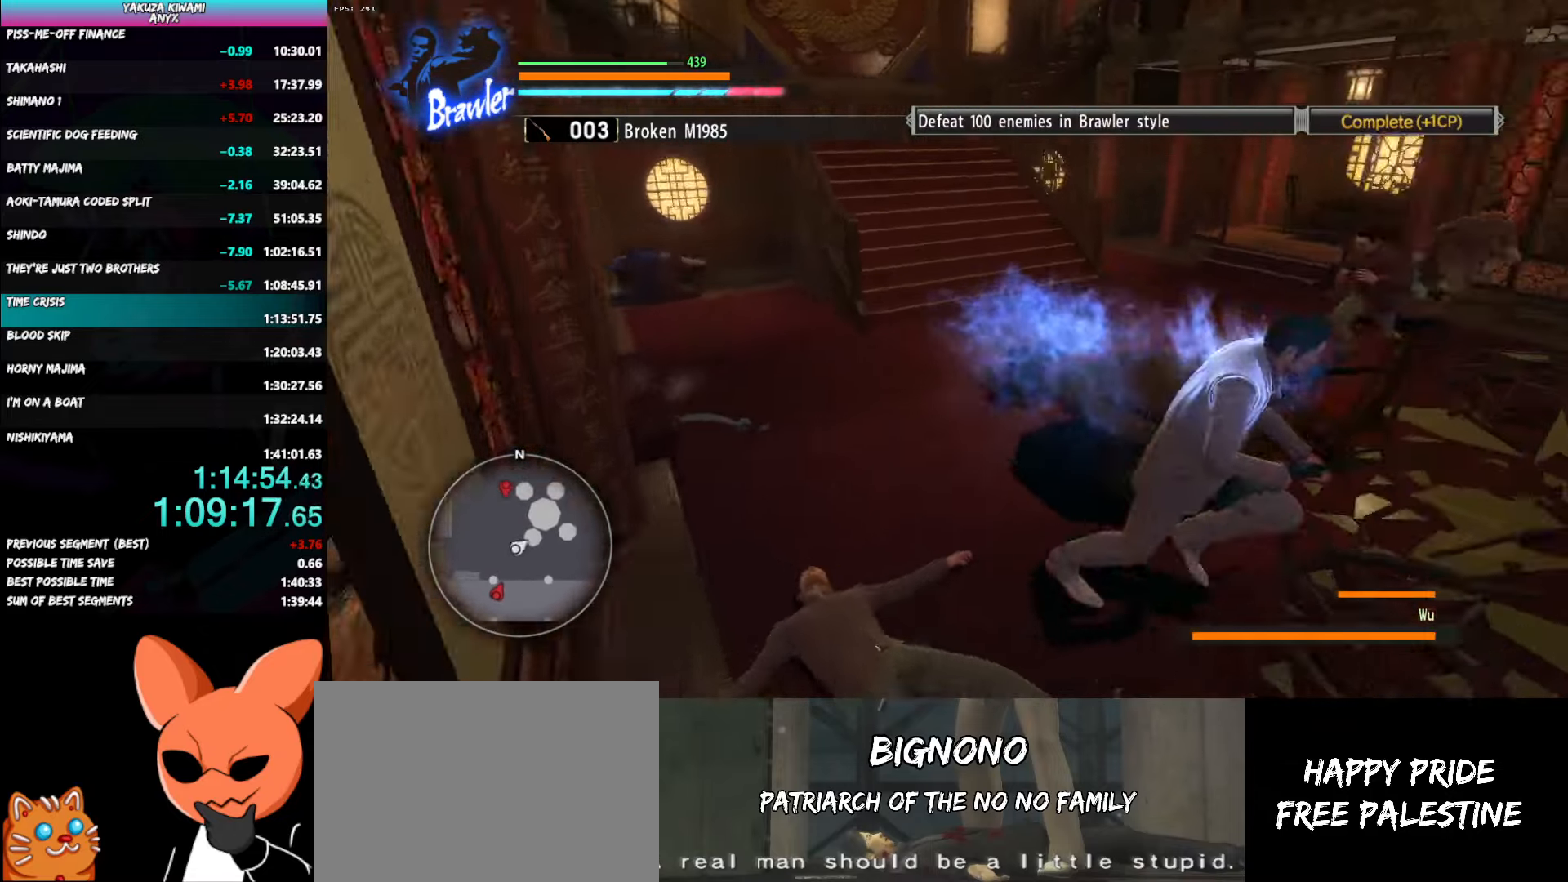
{"buttons": [], "left_stick": "up-right", "right_stick": "center", "button_events": []}
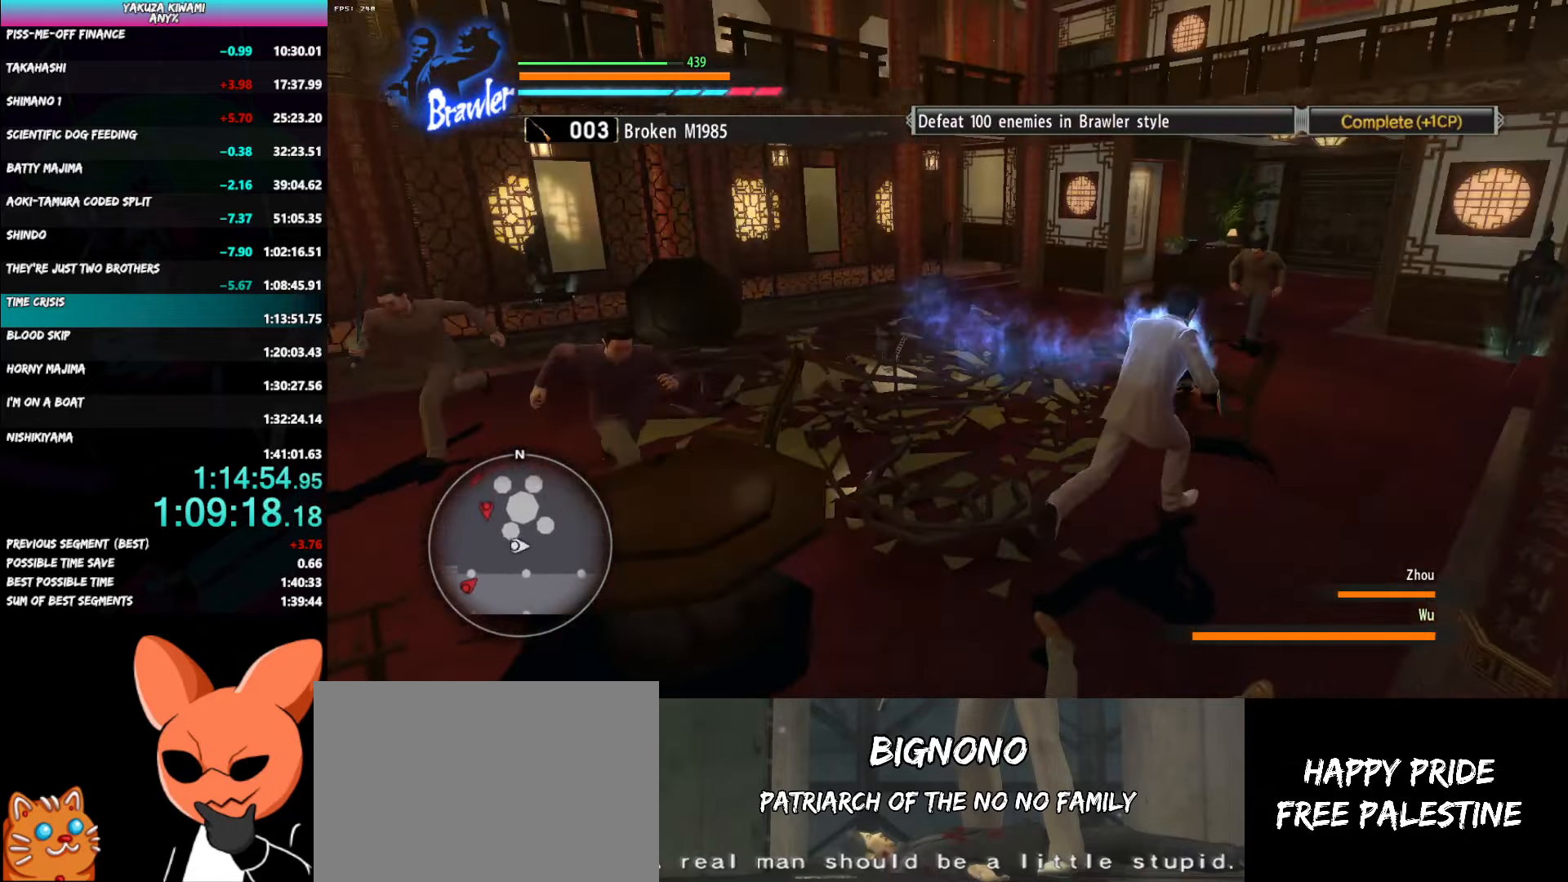
{"buttons": [], "left_stick": "up", "right_stick": "center", "button_events": []}
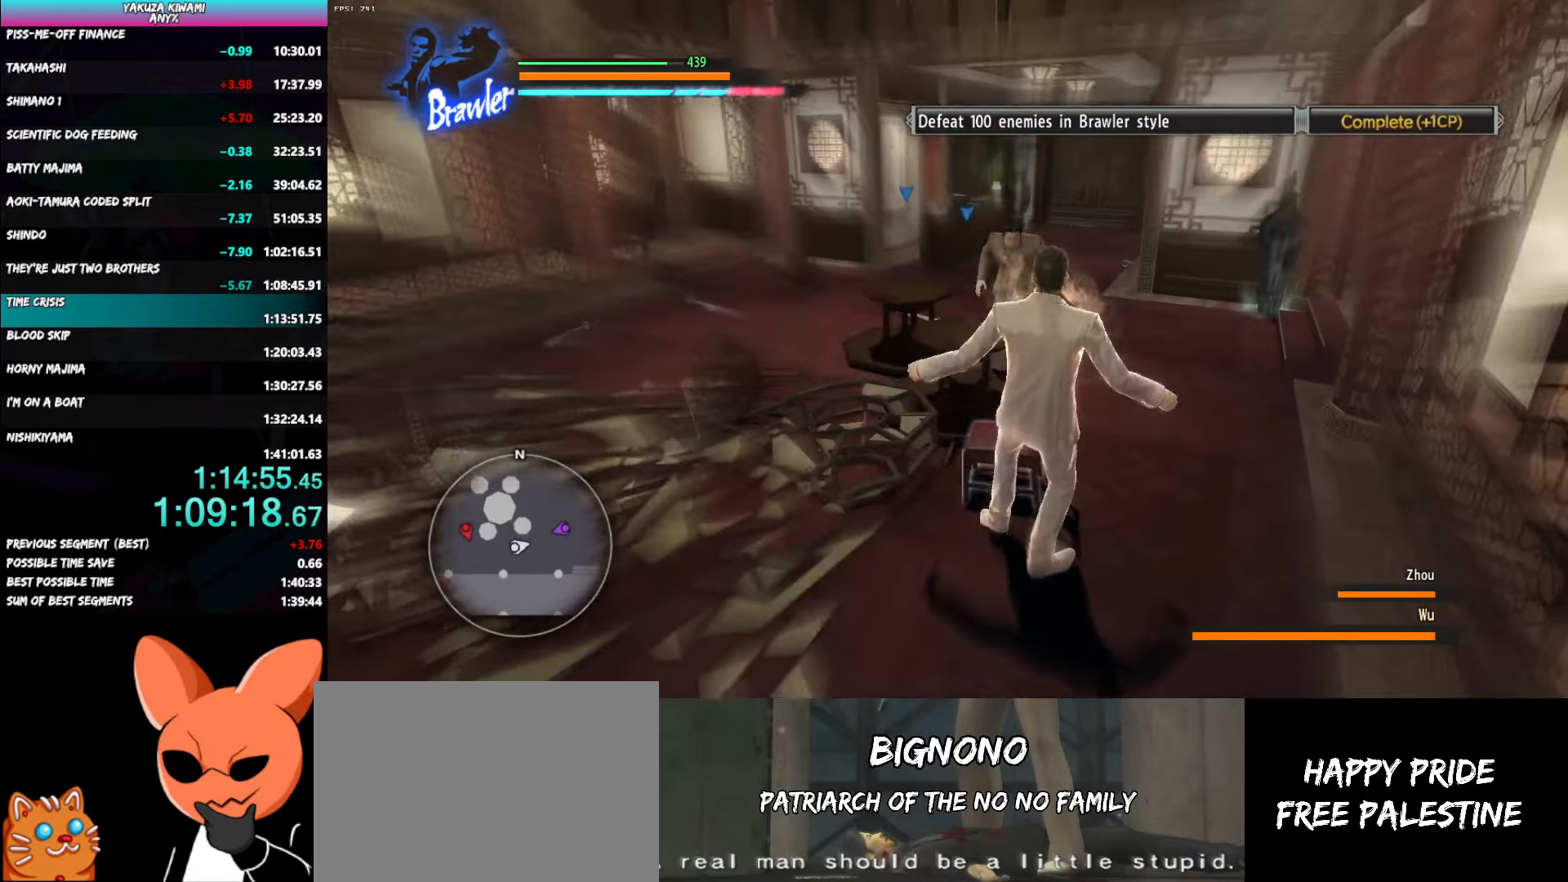
{"buttons": [], "left_stick": "right", "right_stick": "center", "button_events": []}
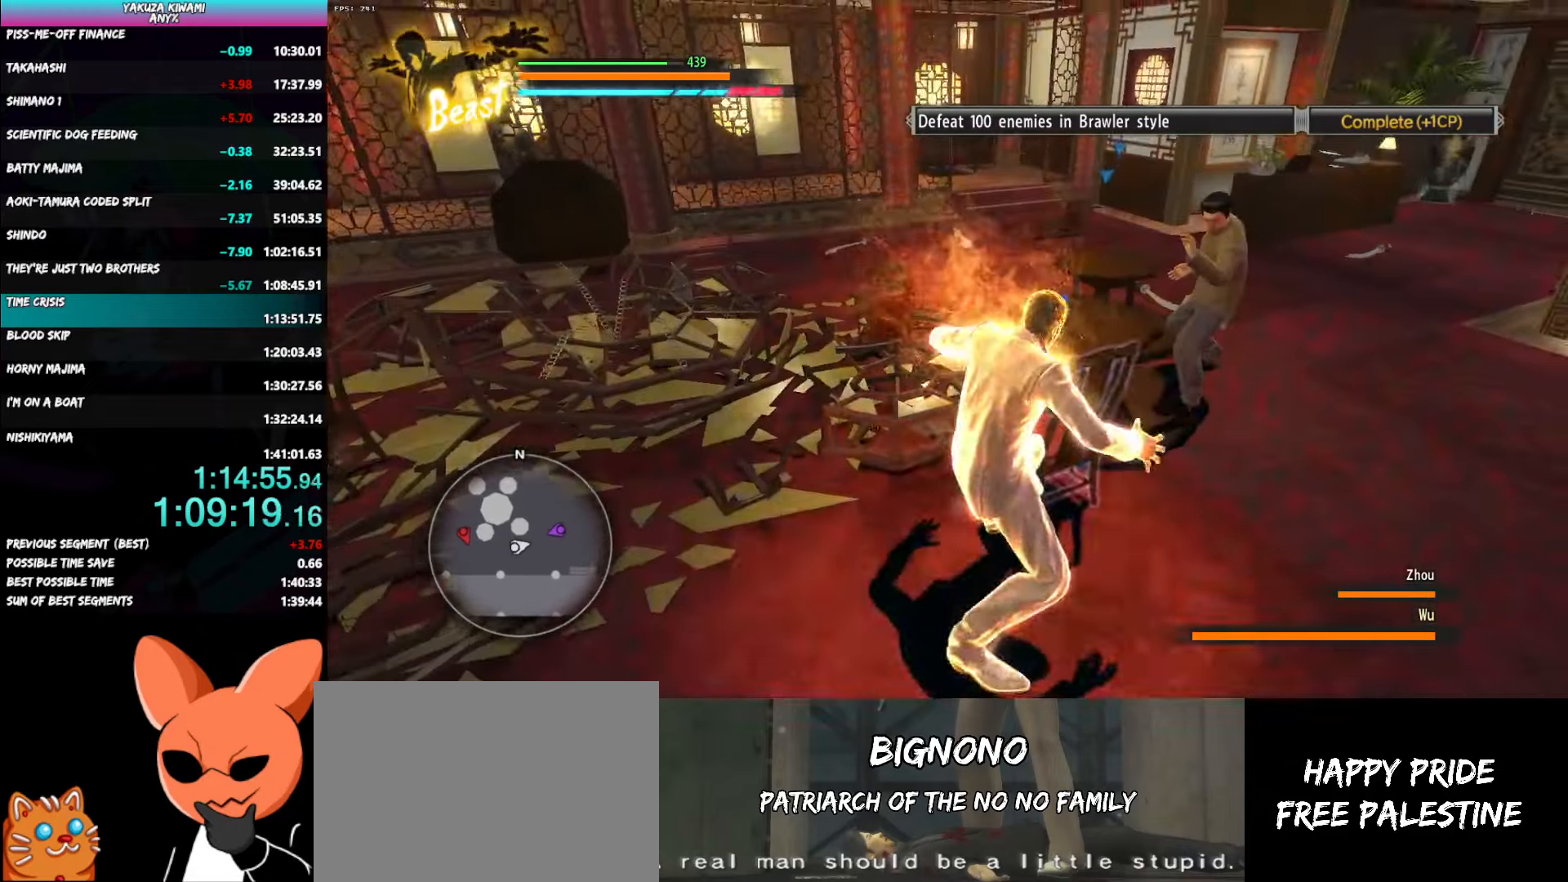
{"buttons": [], "left_stick": "up-right", "right_stick": "center", "button_events": []}